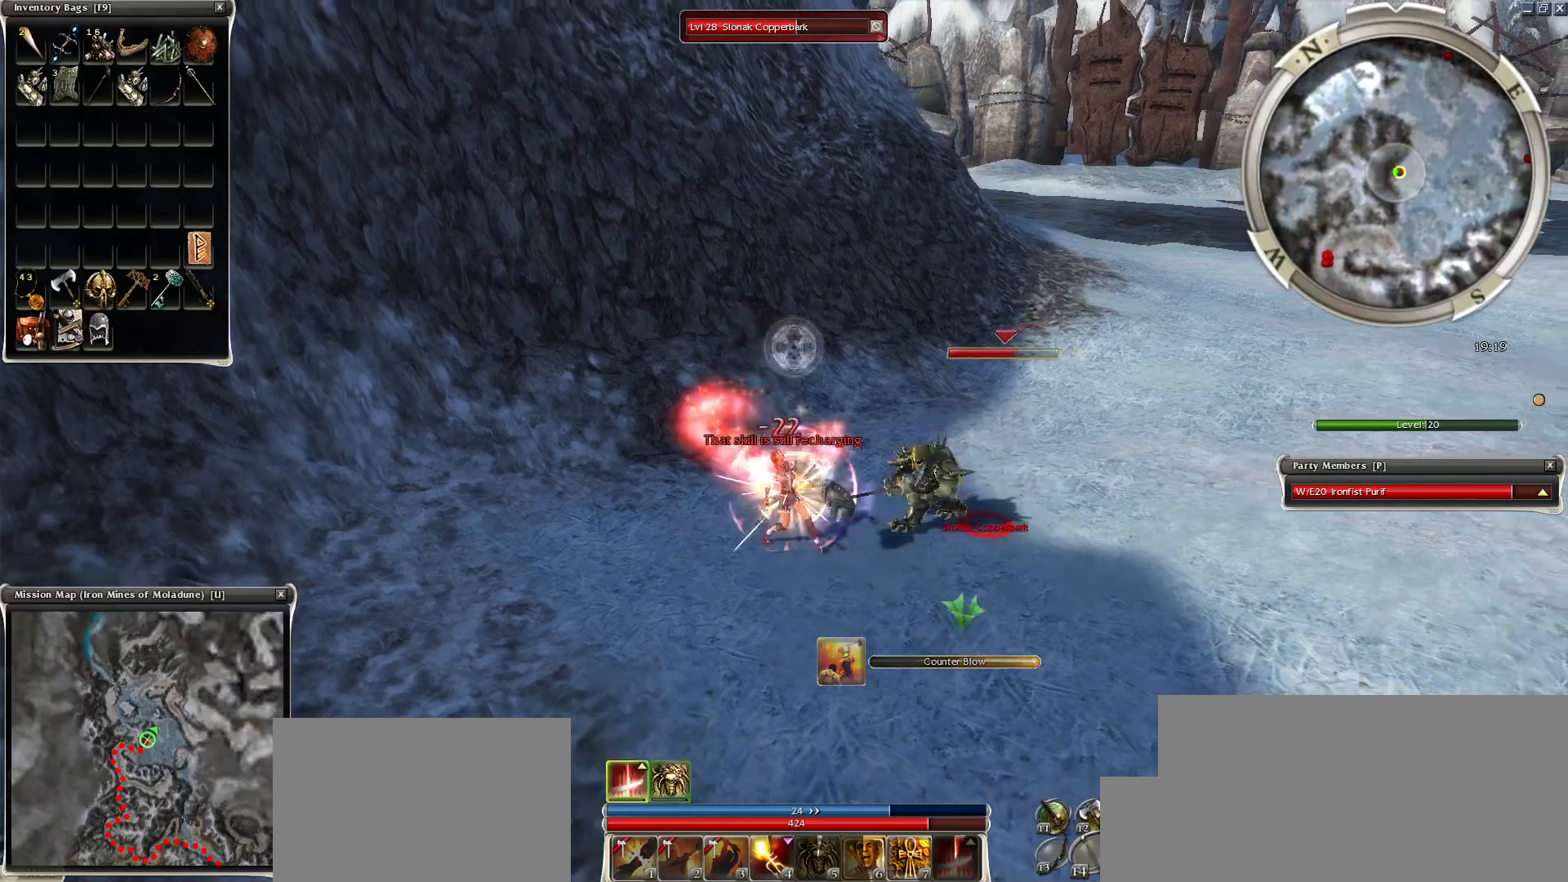
Gameplay with keyboard and mouse; each line is a JSON object with the keys and mouse buttons held at the frame after it. "events" lists presses ("down") and releases ("up") of "1", "2", "3", "4", "a", "alt", "c", "caps_lock", "ctrl", "d", "e", "f", "f1", "g", "q", "r", "s", "shift", "space", "t", "tab", "tilde", "v", "w", "x", "z", "mouse_left", "mouse_wheel", "mouse_right", "mouse_mb4" and "mouse_mb5" between this image and that frame as [ms after this image, input, new state], when the widget could be followed in between. "mouse_left", "mouse_wheel", "mouse_right", "mouse_mb4", "mouse_mb5" = the "left", "wheel", "right", "mb4", "mb5" buttons of the "mouse" list. No other keys are recorded. "wheel" means that the mouse wheel is clicked or scrolled. Mouse movement is not recorded.
{"keys": [], "mouse": [], "events": [[50, "4", "up"], [300, "4", "down"], [350, "4", "up"], [450, "4", "down"], [500, "4", "up"]]}
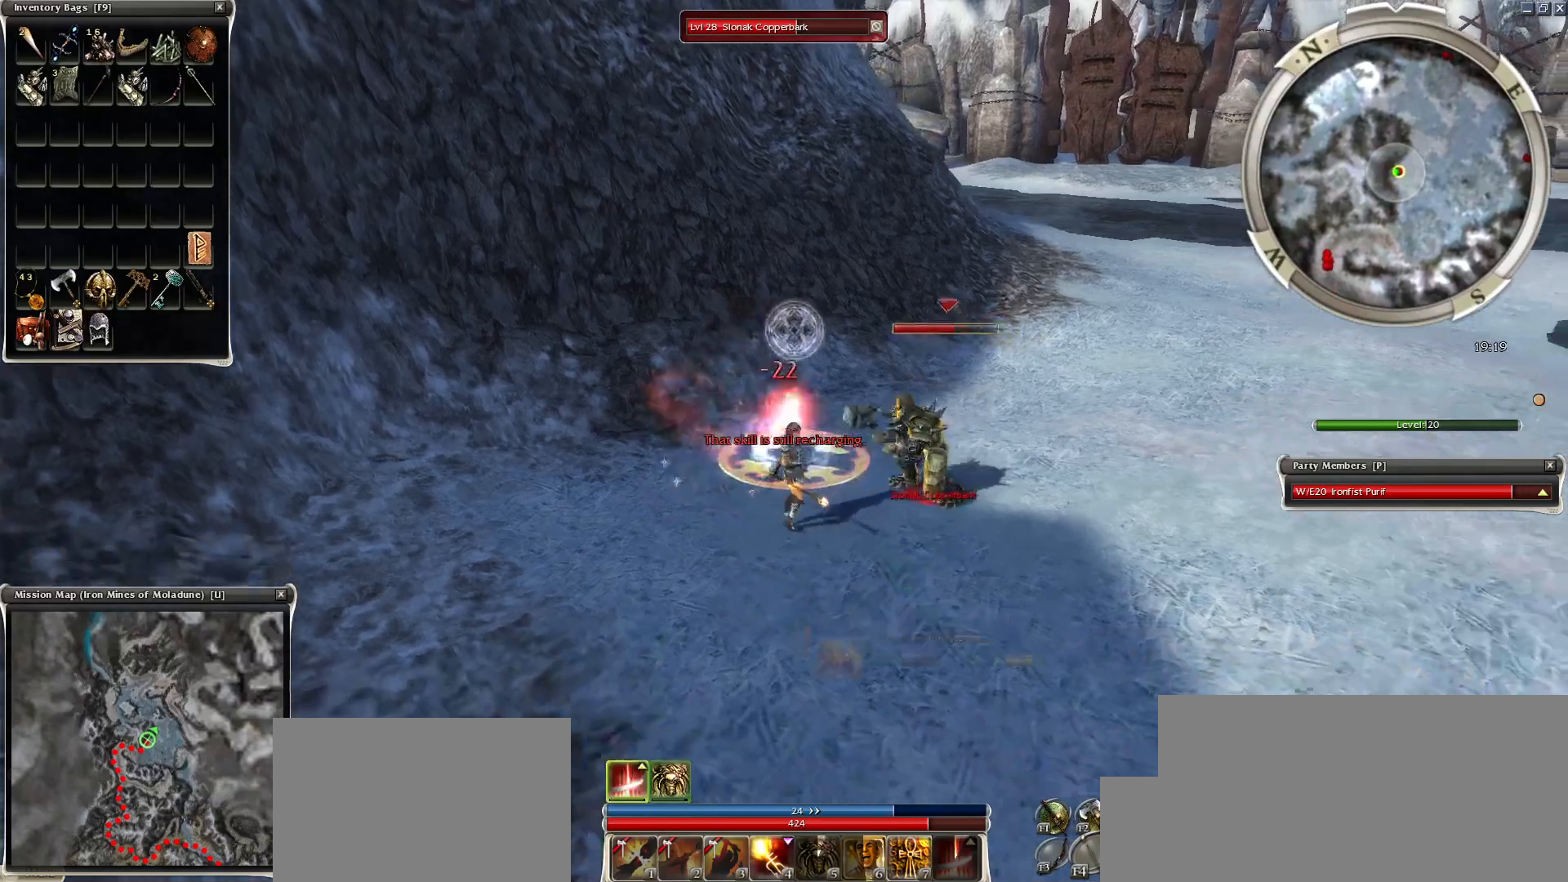
{"keys": [], "mouse": ["right"], "events": [[100, "4", "down"], [200, "4", "up"], [250, "4", "down"], [334, "4", "up"], [450, "4", "down"], [450, "mouse_right", "down"], [500, "4", "up"]]}
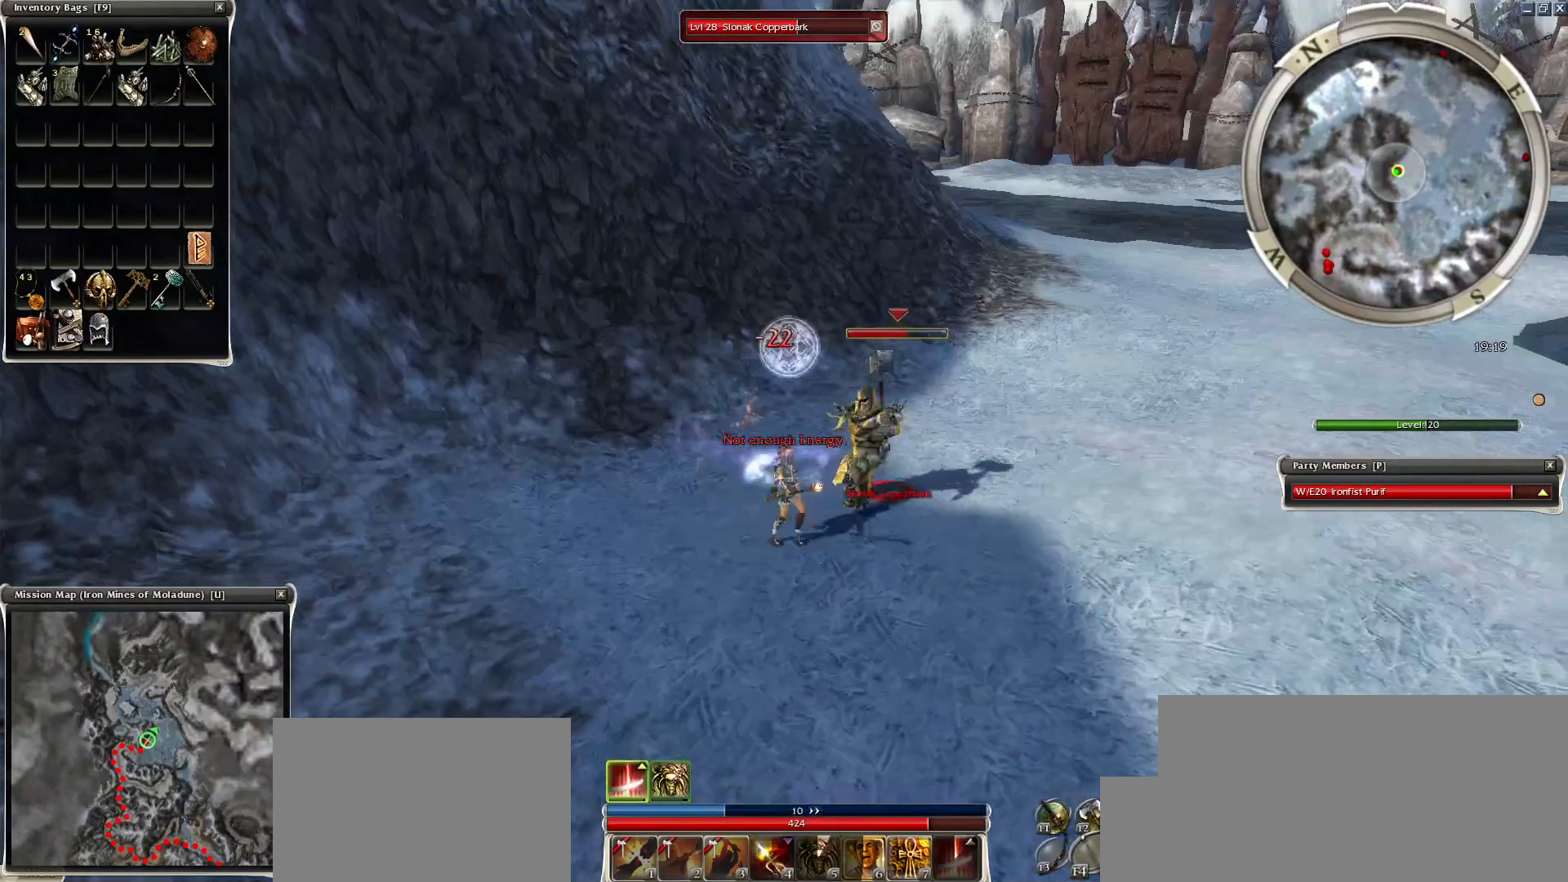
{"keys": [], "mouse": [], "events": [[250, "mouse_right", "up"], [350, "mouse_right", "down"], [450, "mouse_right", "up"]]}
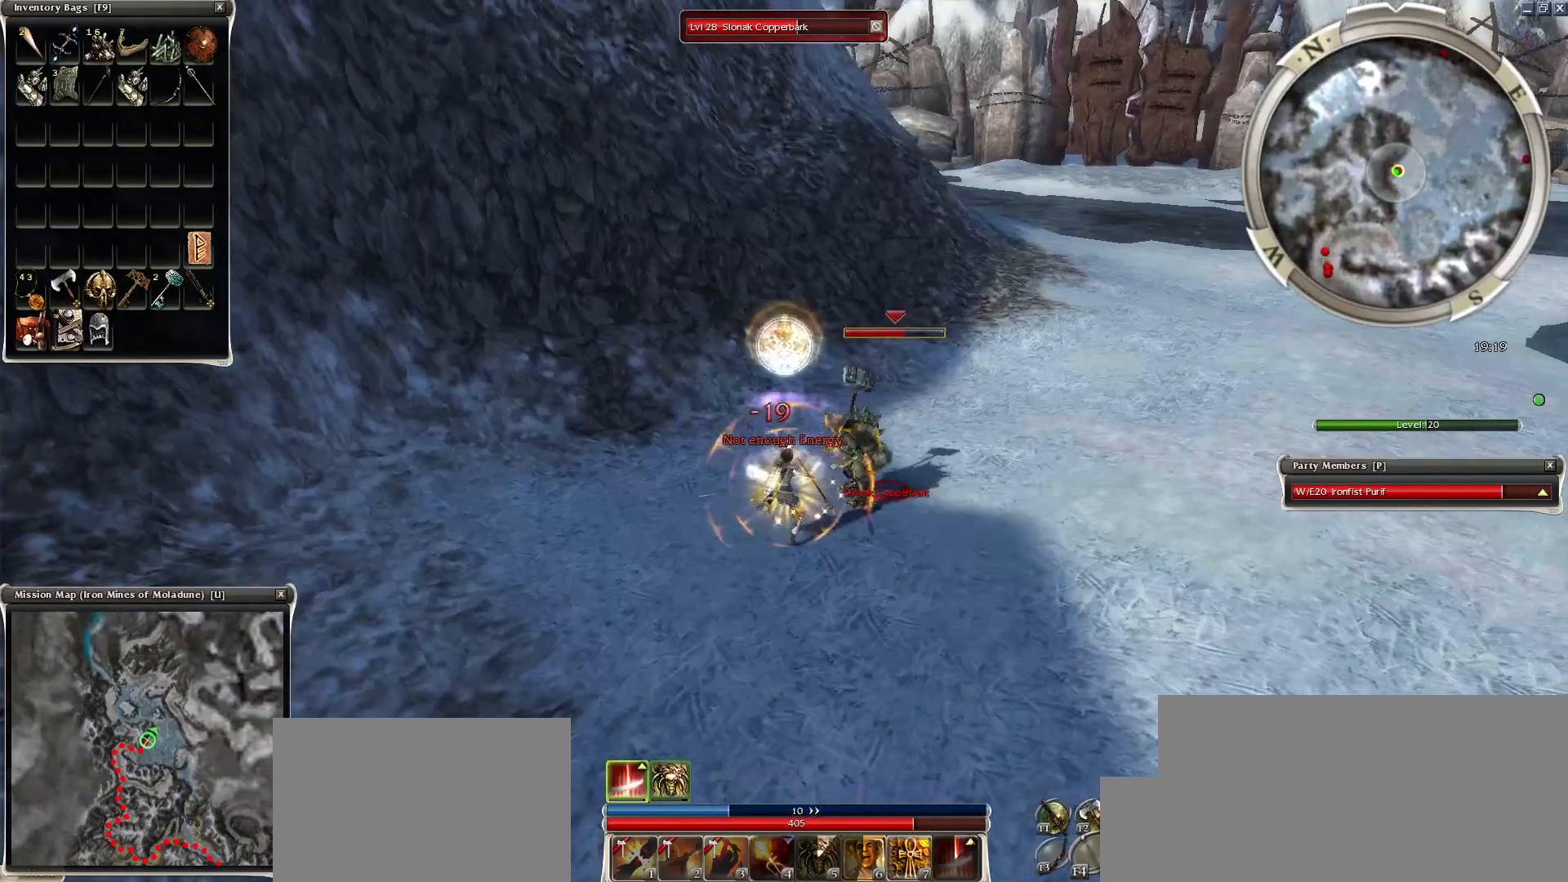
{"keys": [], "mouse": ["left"], "events": [[500, "mouse_left", "down"]]}
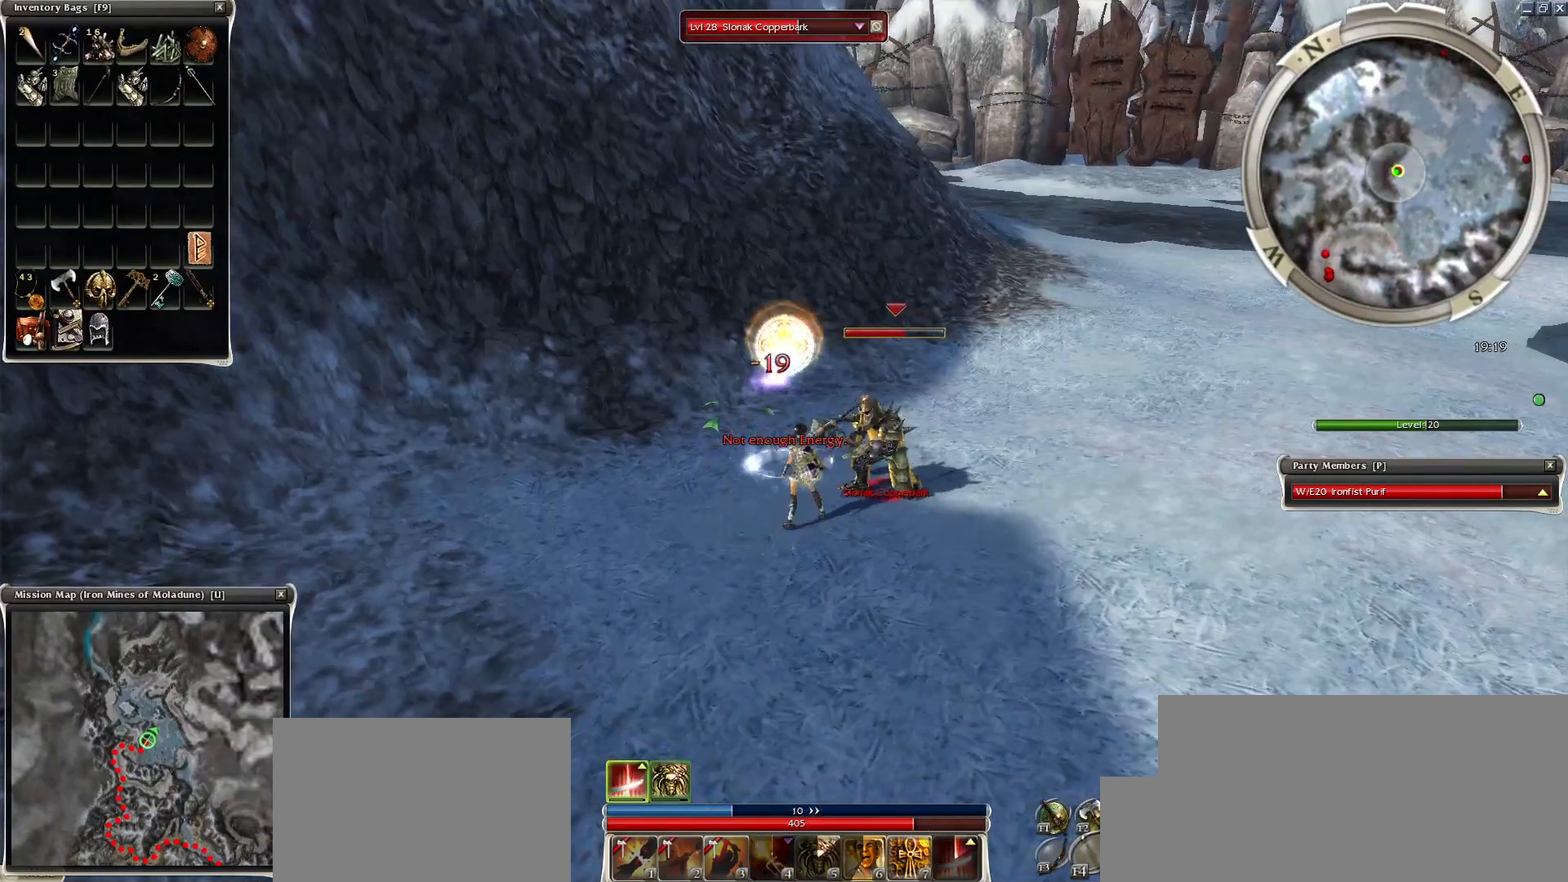
{"keys": [], "mouse": ["left"], "events": [[100, "mouse_left", "up"], [150, "mouse_left", "down"], [300, "mouse_left", "up"], [350, "mouse_left", "down"], [400, "mouse_left", "up"], [500, "mouse_left", "down"]]}
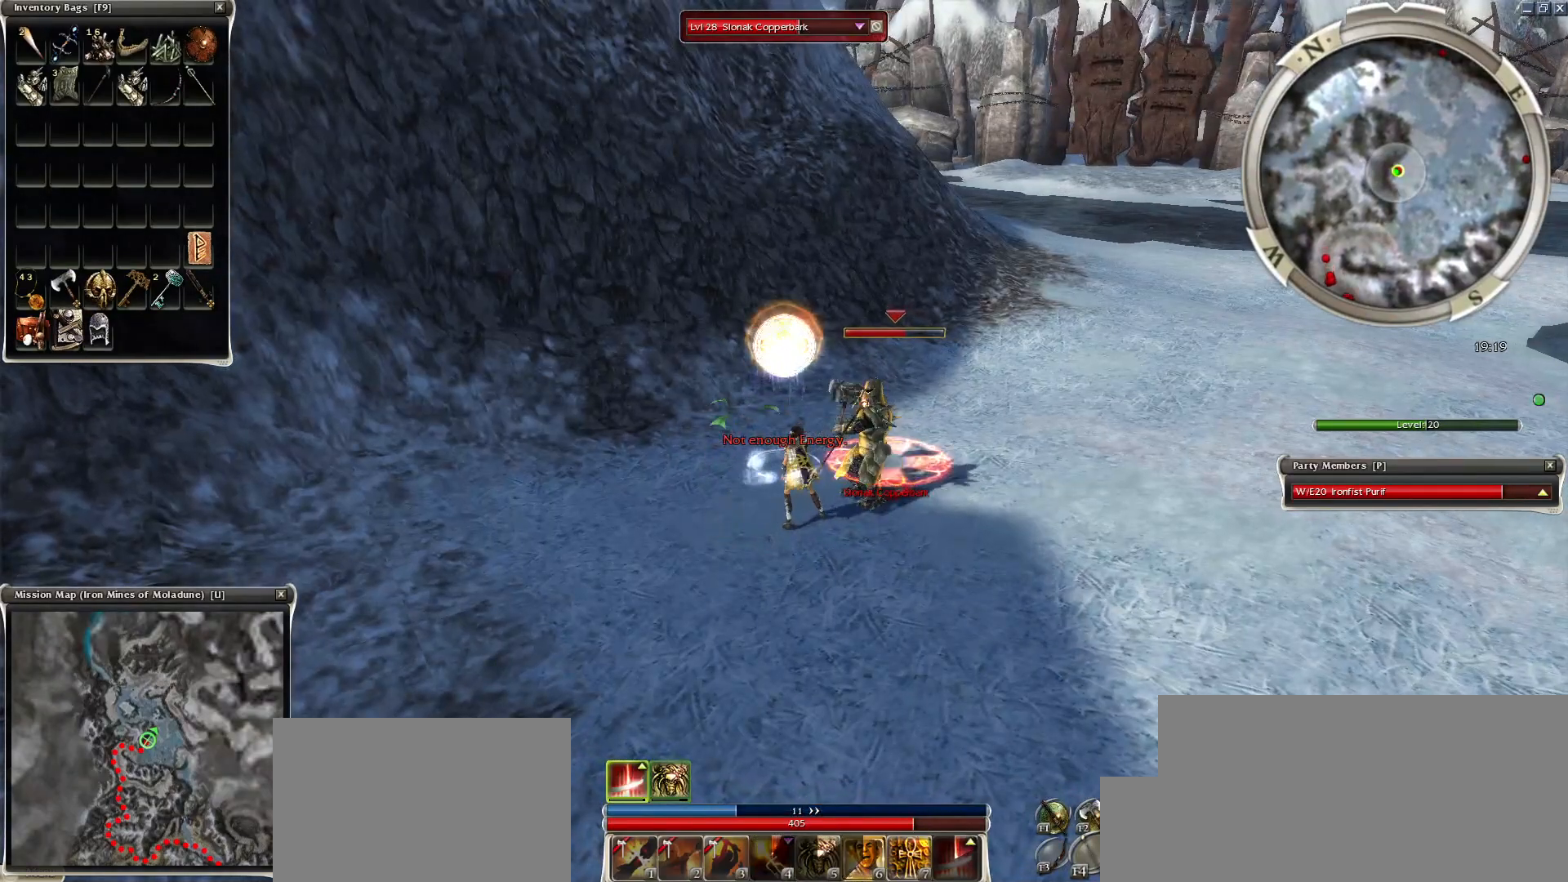
{"keys": ["space"], "mouse": []}
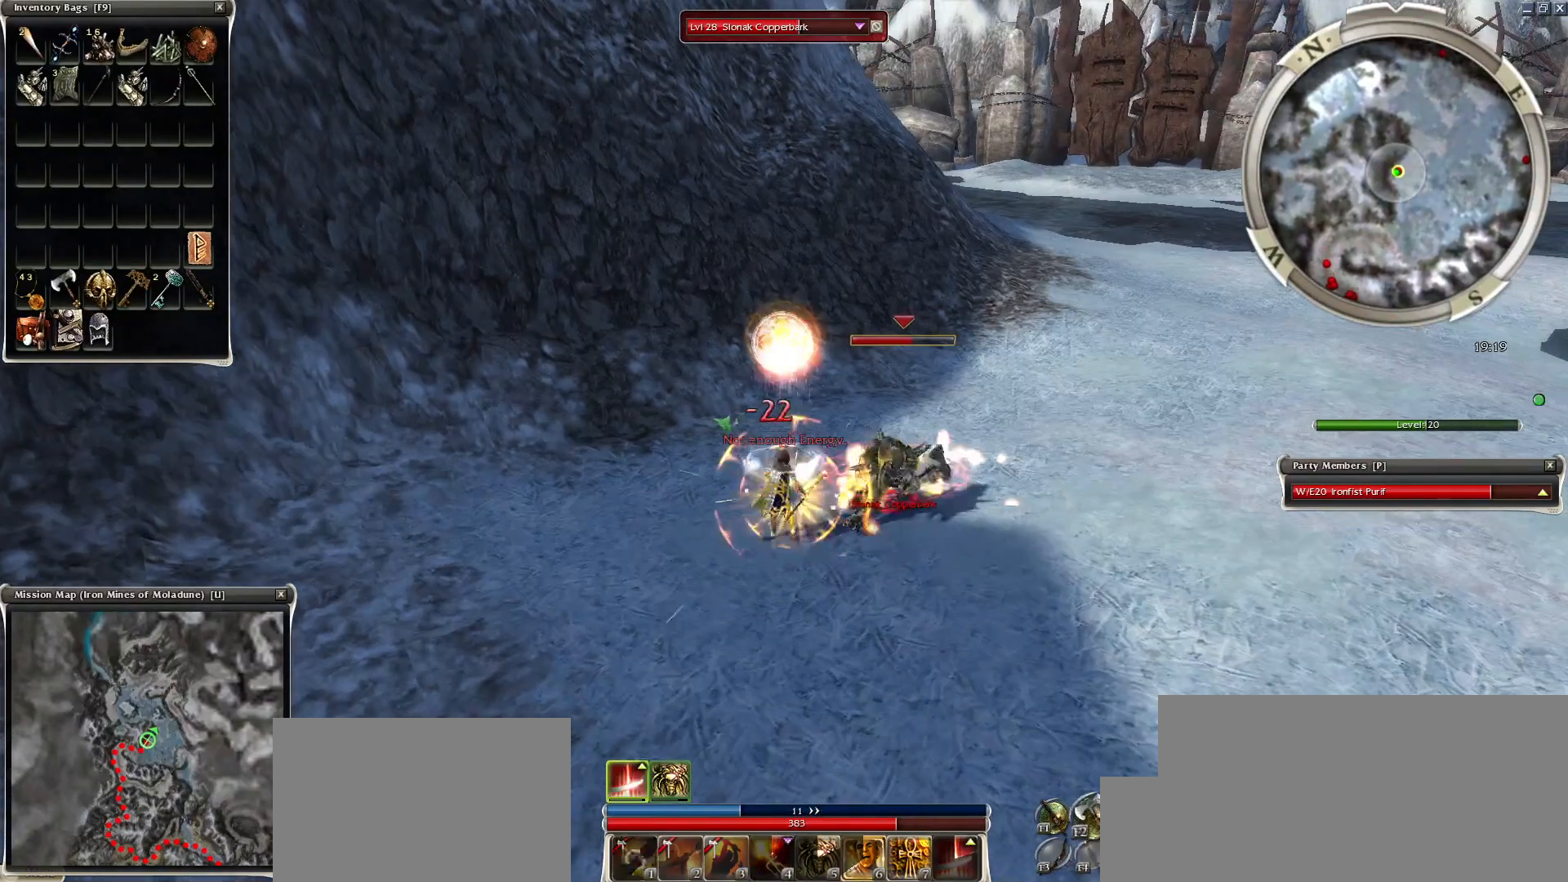
{"keys": ["space"], "mouse": [], "events": [[50, "1", "down"], [100, "1", "up"], [100, "space", "up"], [150, "1", "down"], [250, "1", "up"], [300, "space", "down"], [350, "space", "up"], [400, "space", "down"]]}
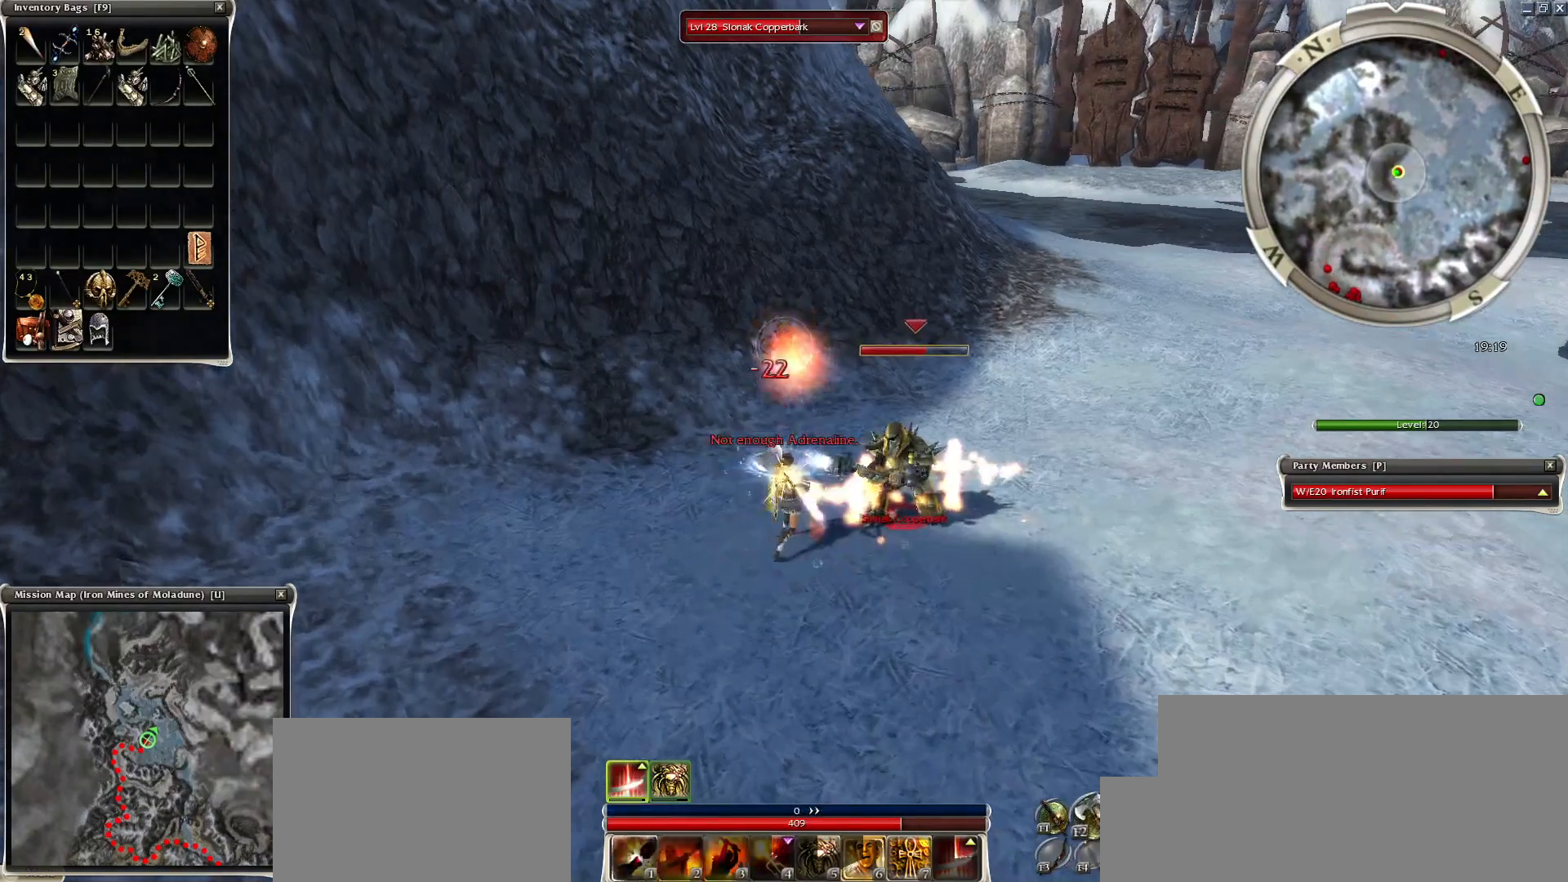
{"keys": [], "mouse": [], "events": [[150, "mouse_left", "down"], [150, "space", "up"], [250, "mouse_left", "up"], [300, "mouse_left", "down"], [400, "2", "down"], [400, "mouse_left", "up"], [450, "2", "up"]]}
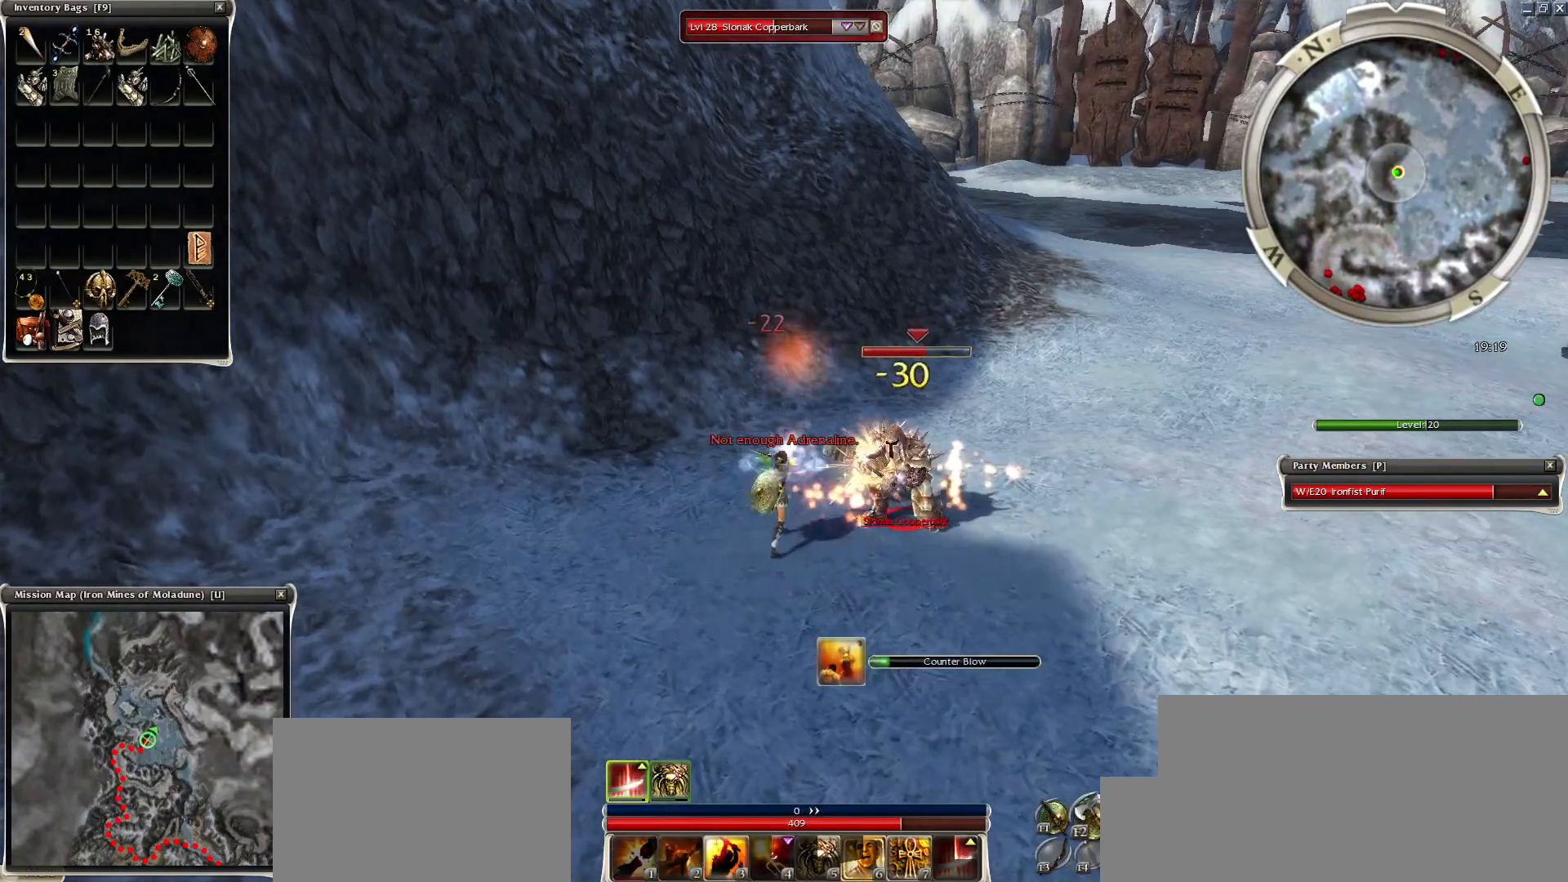
{"keys": [], "mouse": [], "events": [[50, "2", "down"], [100, "2", "up"], [200, "2", "down"], [300, "2", "up"], [450, "2", "down"], [500, "2", "up"]]}
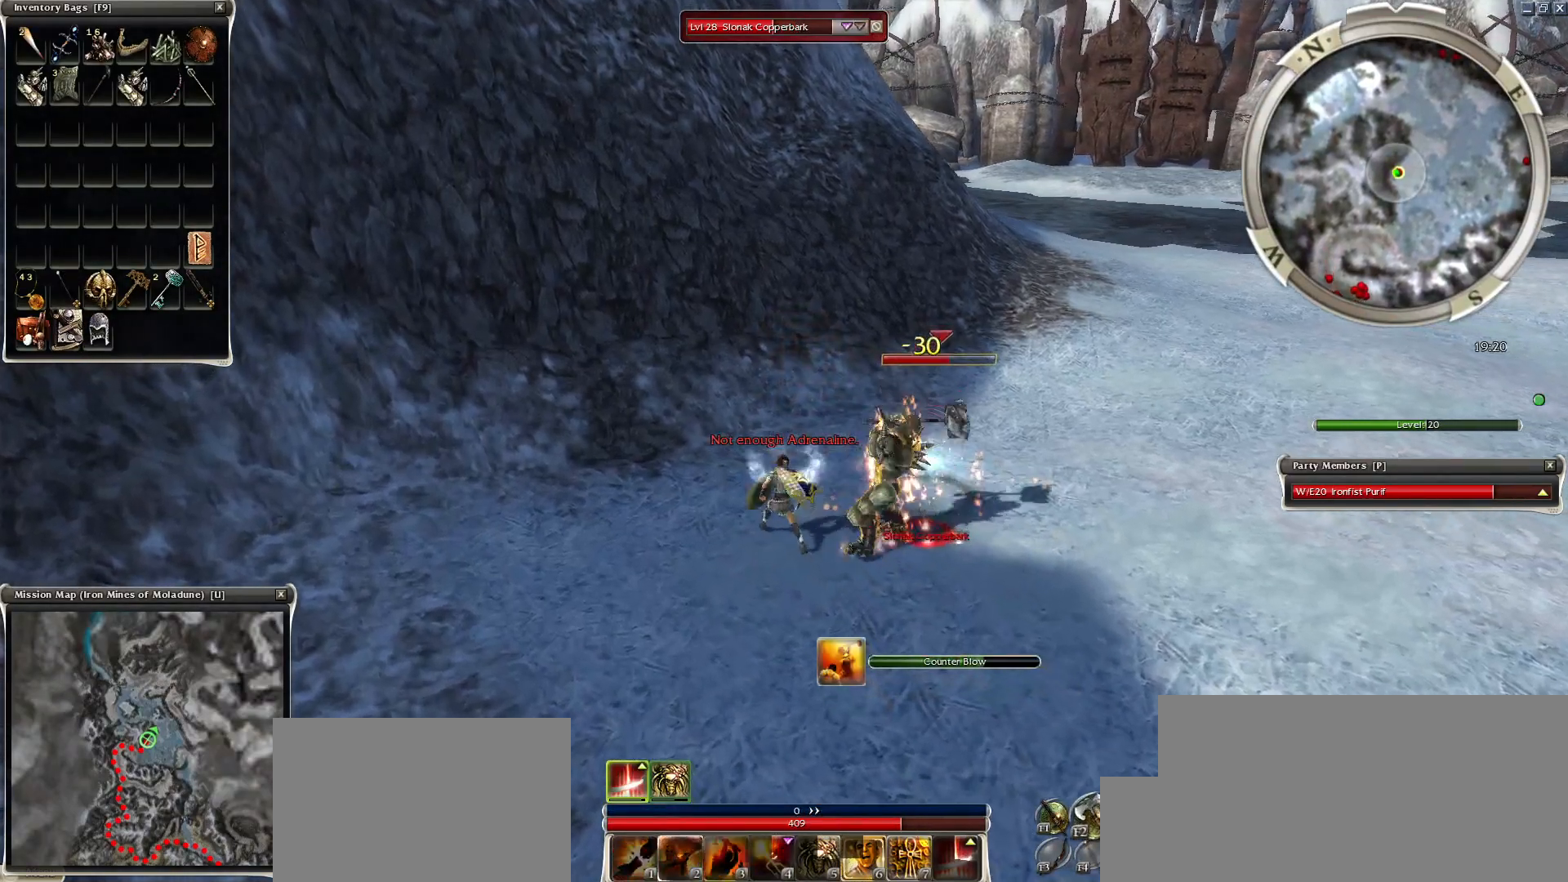
{"keys": [], "mouse": [], "events": []}
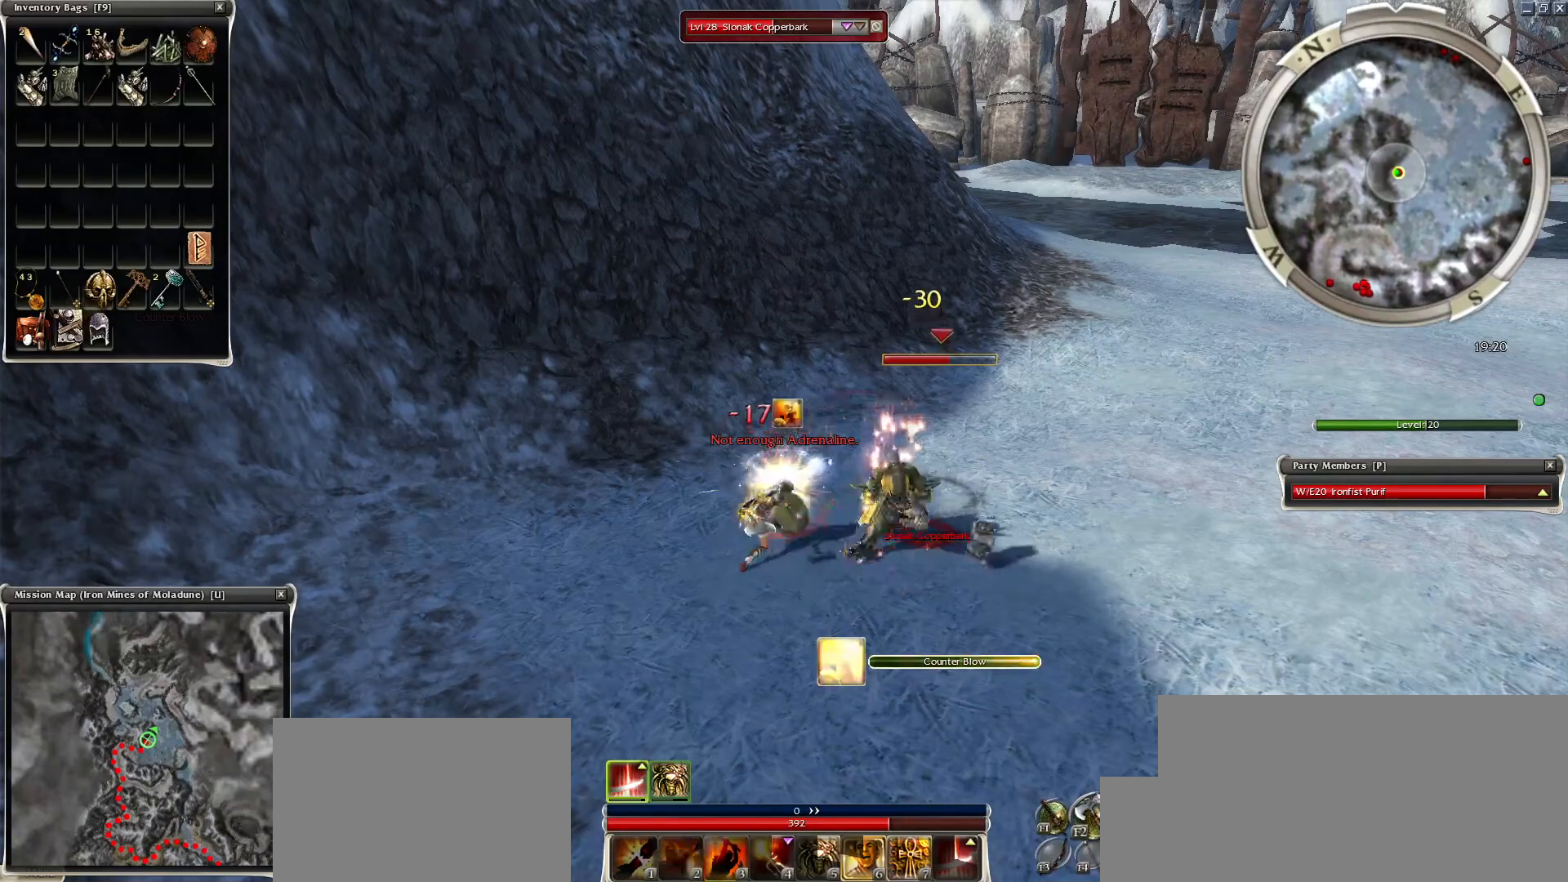
{"keys": ["space"], "mouse": [], "events": [[300, "space", "down"], [450, "space", "up"], [500, "space", "down"]]}
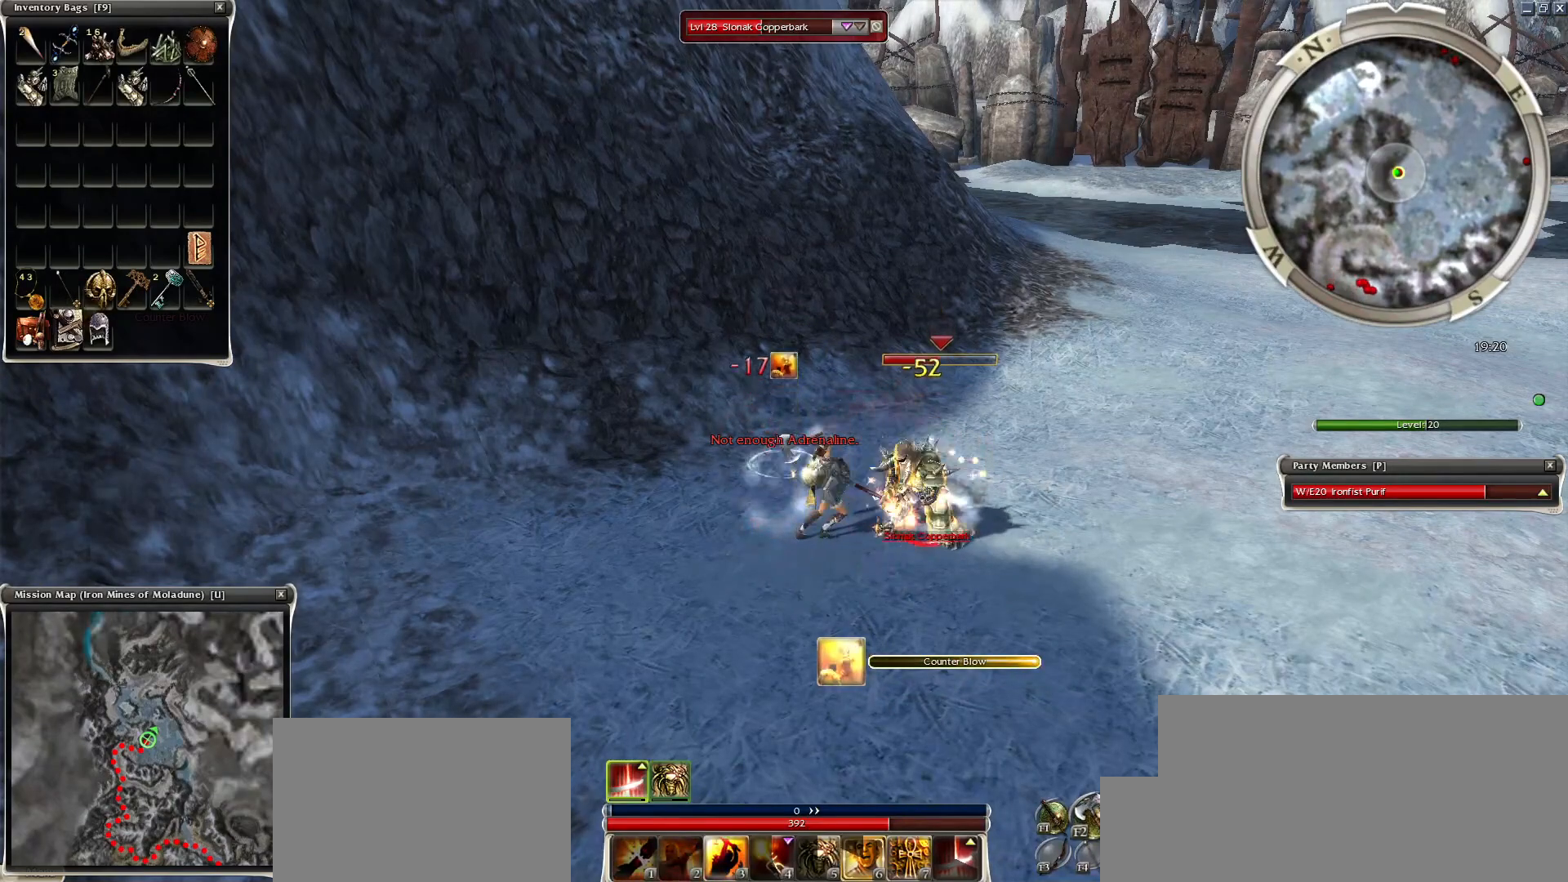
{"keys": ["space"], "mouse": [], "events": [[200, "space", "up"], [250, "space", "down"], [400, "space", "up"], [500, "space", "down"]]}
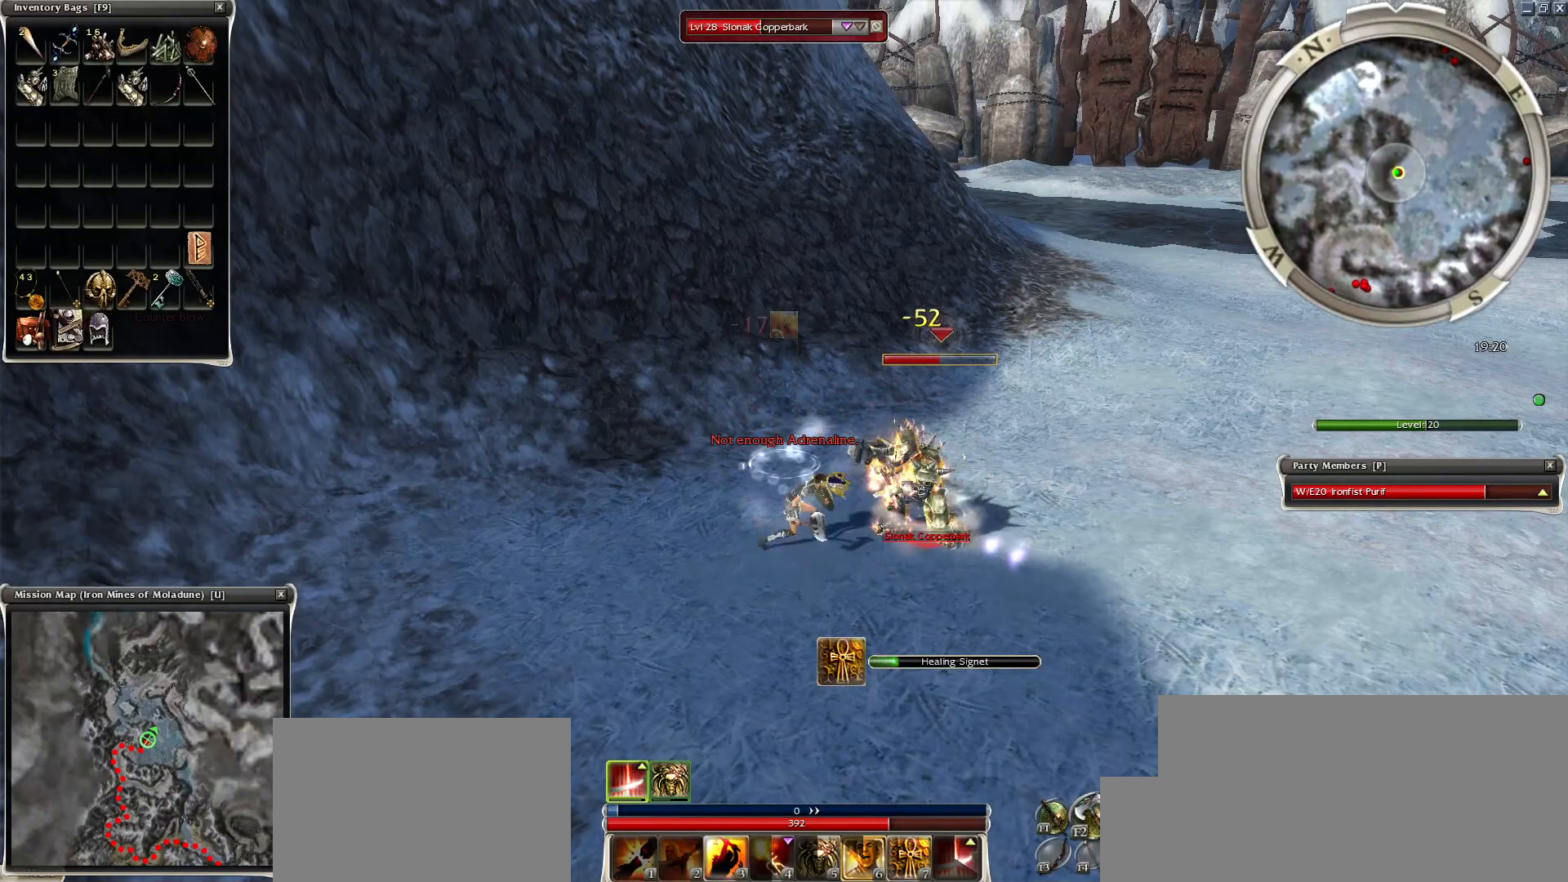
{"keys": [], "mouse": [], "events": [[150, "space", "up"]]}
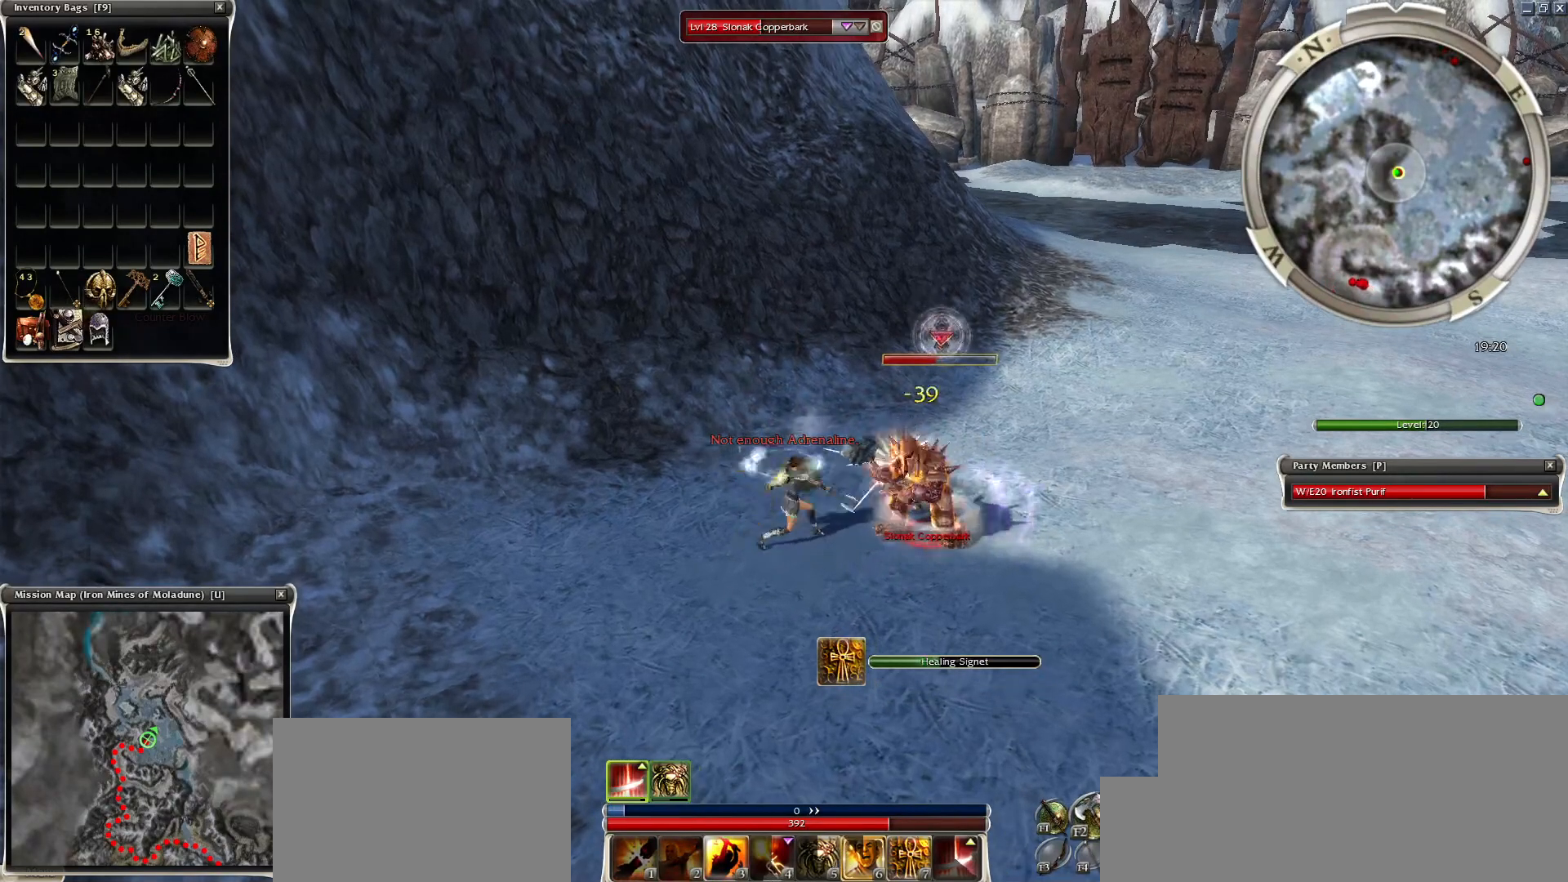
{"keys": [], "mouse": [], "events": [[50, "3", "down"], [100, "3", "up"], [200, "3", "down"], [250, "3", "up"], [400, "mouse_left", "down"], [500, "mouse_left", "up"]]}
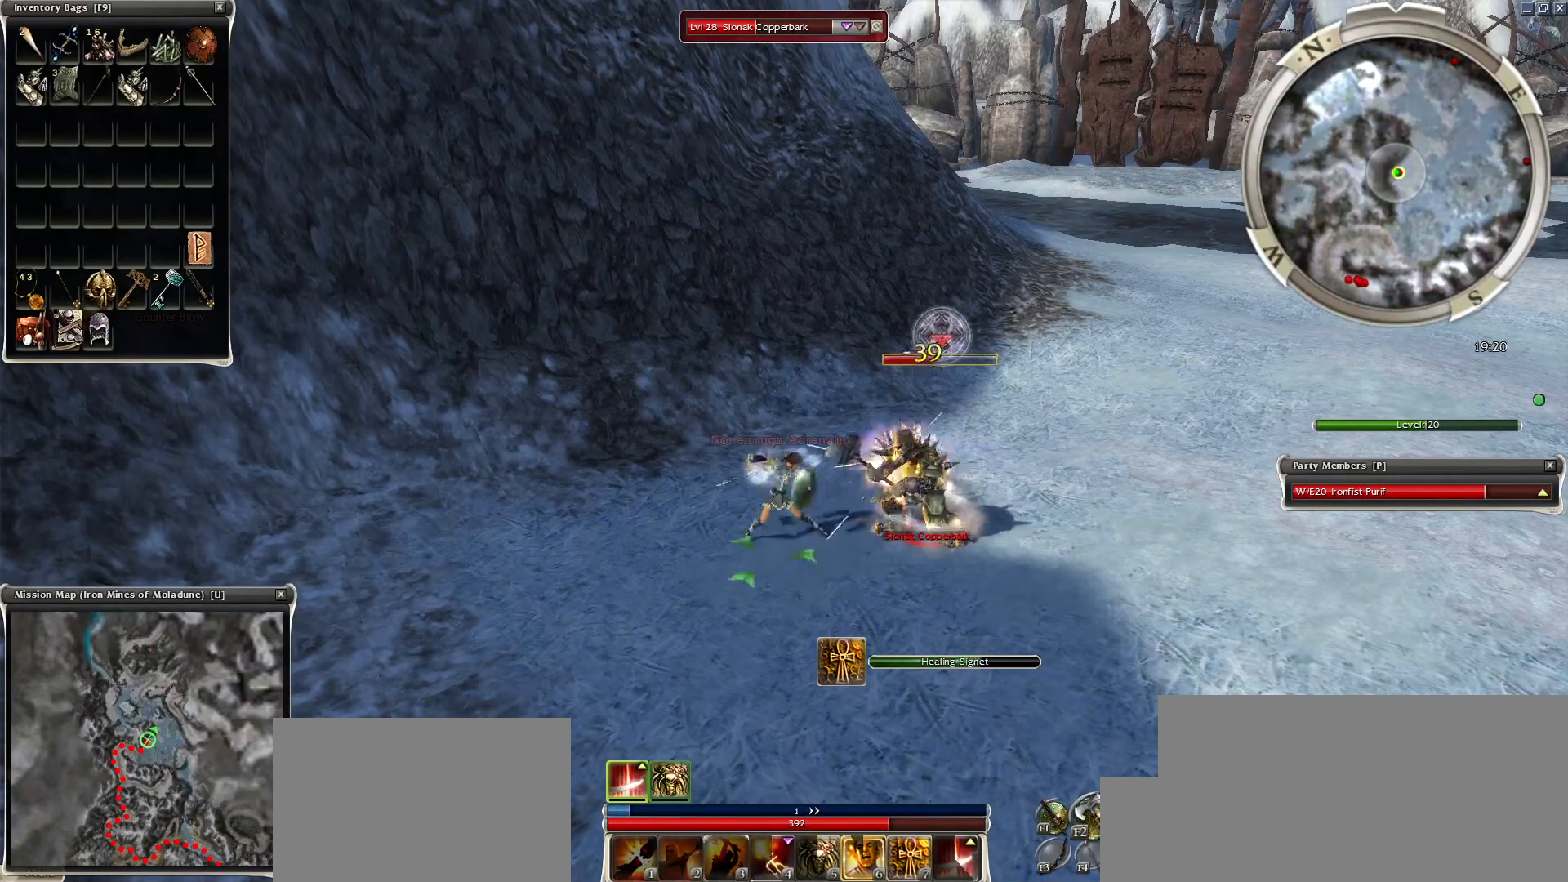
{"keys": [], "mouse": [], "events": [[50, "mouse_left", "down"], [150, "mouse_left", "up"], [250, "mouse_left", "down"], [350, "mouse_left", "up"], [450, "mouse_left", "down"], [500, "mouse_left", "up"]]}
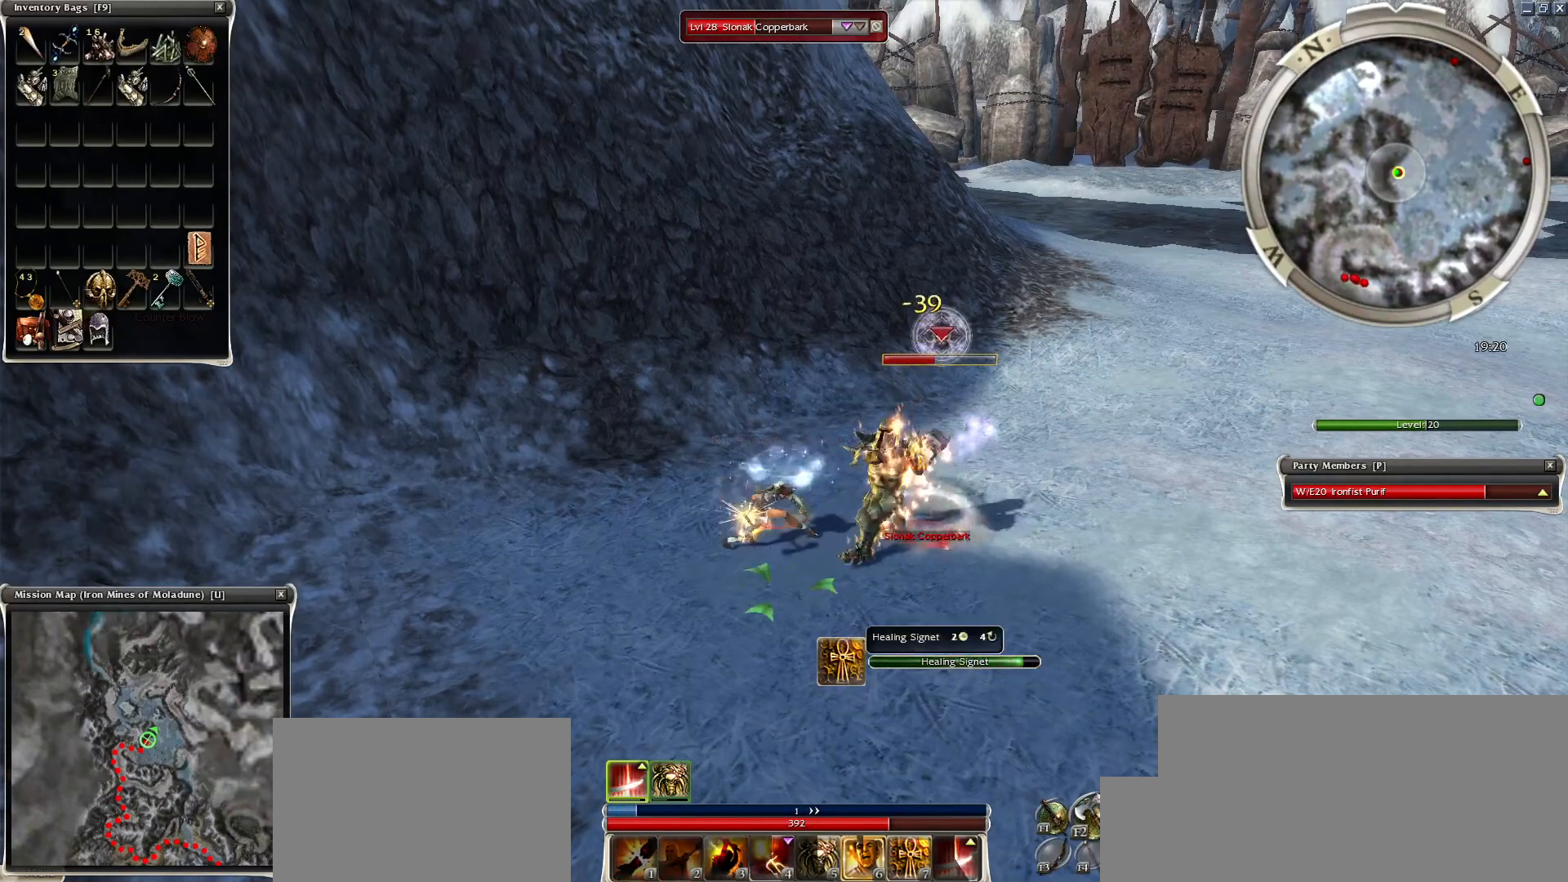
{"keys": [], "mouse": [], "events": [[100, "mouse_left", "down"], [150, "mouse_left", "up"], [200, "mouse_left", "down"], [300, "mouse_left", "up"], [350, "mouse_left", "down"], [450, "mouse_left", "up"]]}
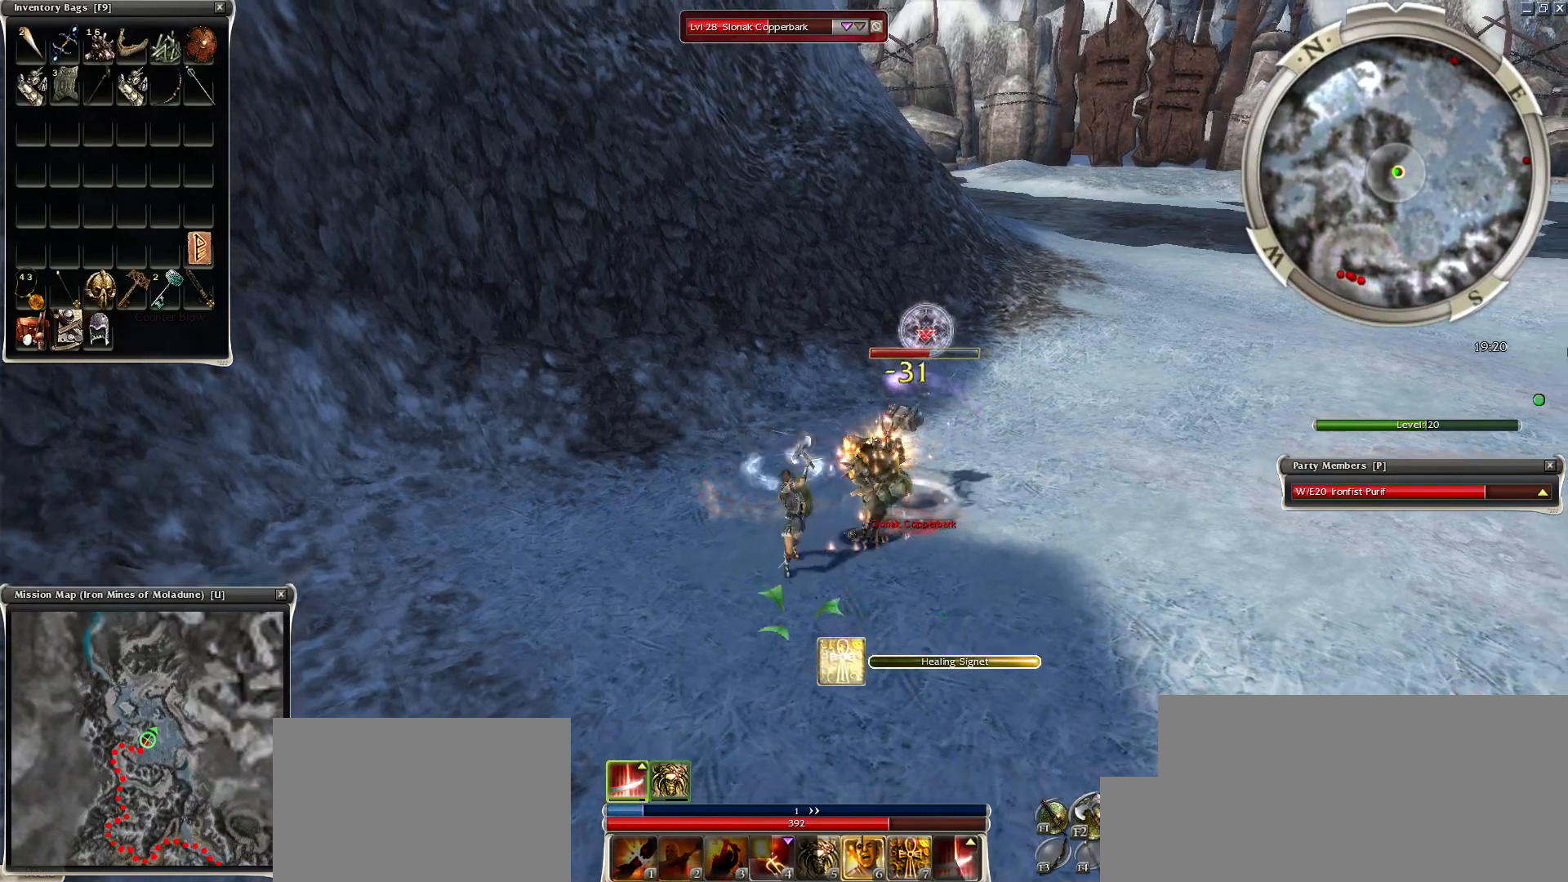
{"keys": ["space"], "mouse": [], "events": [[50, "space", "down"], [200, "space", "up"], [300, "space", "down"], [400, "space", "up"], [500, "space", "down"]]}
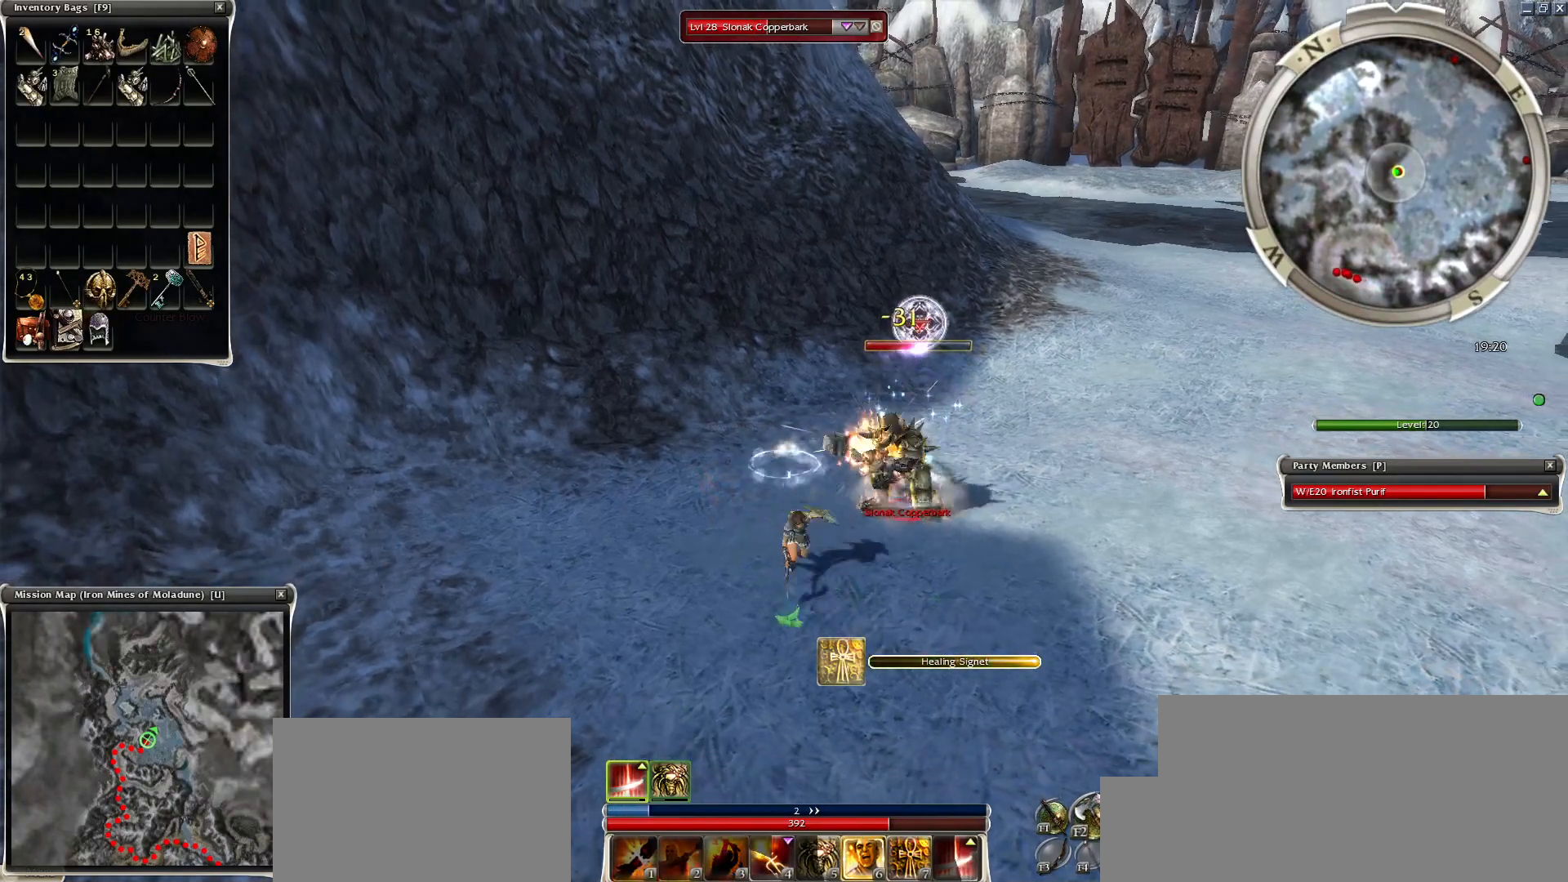
{"keys": [], "mouse": [], "events": [[150, "space", "up"], [200, "space", "down"], [334, "space", "up"]]}
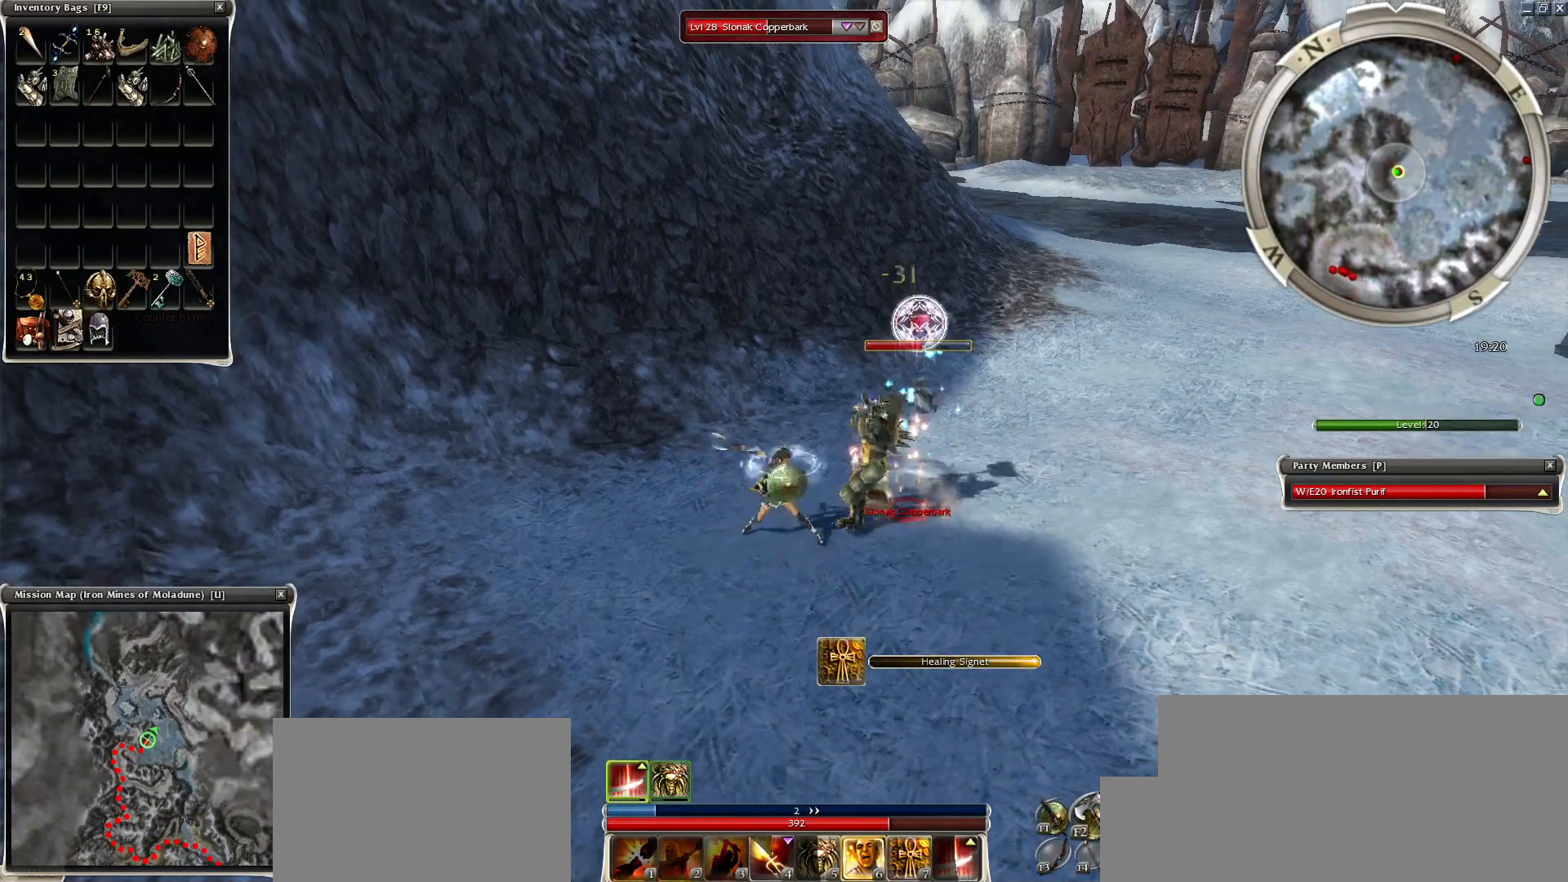
{"keys": [], "mouse": [], "events": [[100, "z", "down"], [350, "mouse_right", "down"], [350, "space", "down"], [400, "z", "up"], [450, "mouse_right", "up"], [500, "space", "up"]]}
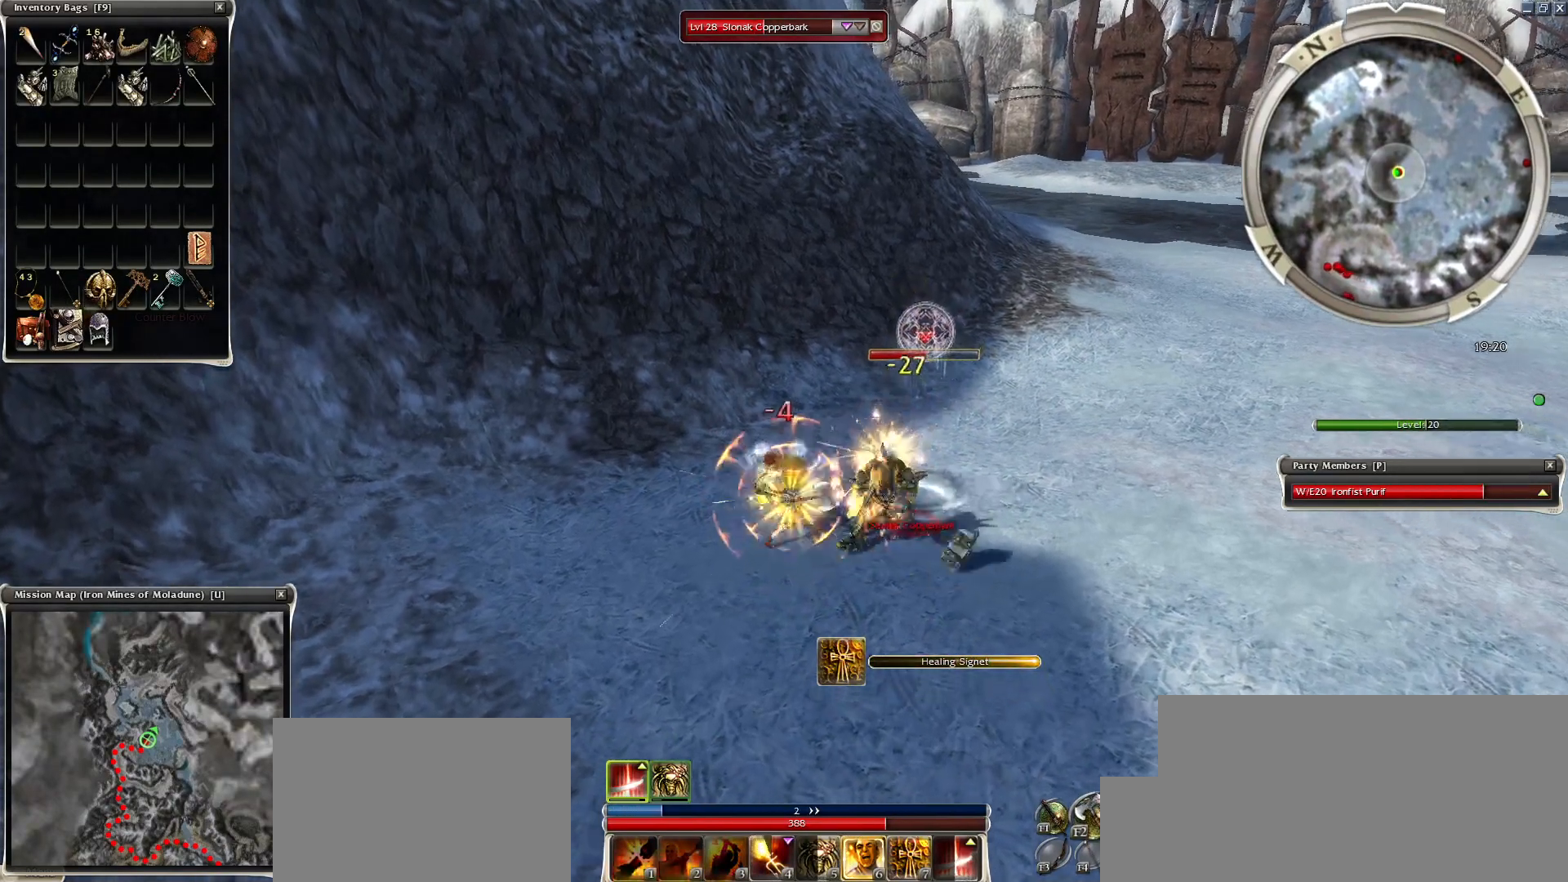
{"keys": ["space"], "mouse": [], "events": [[100, "space", "down"], [250, "space", "up"], [300, "space", "down"]]}
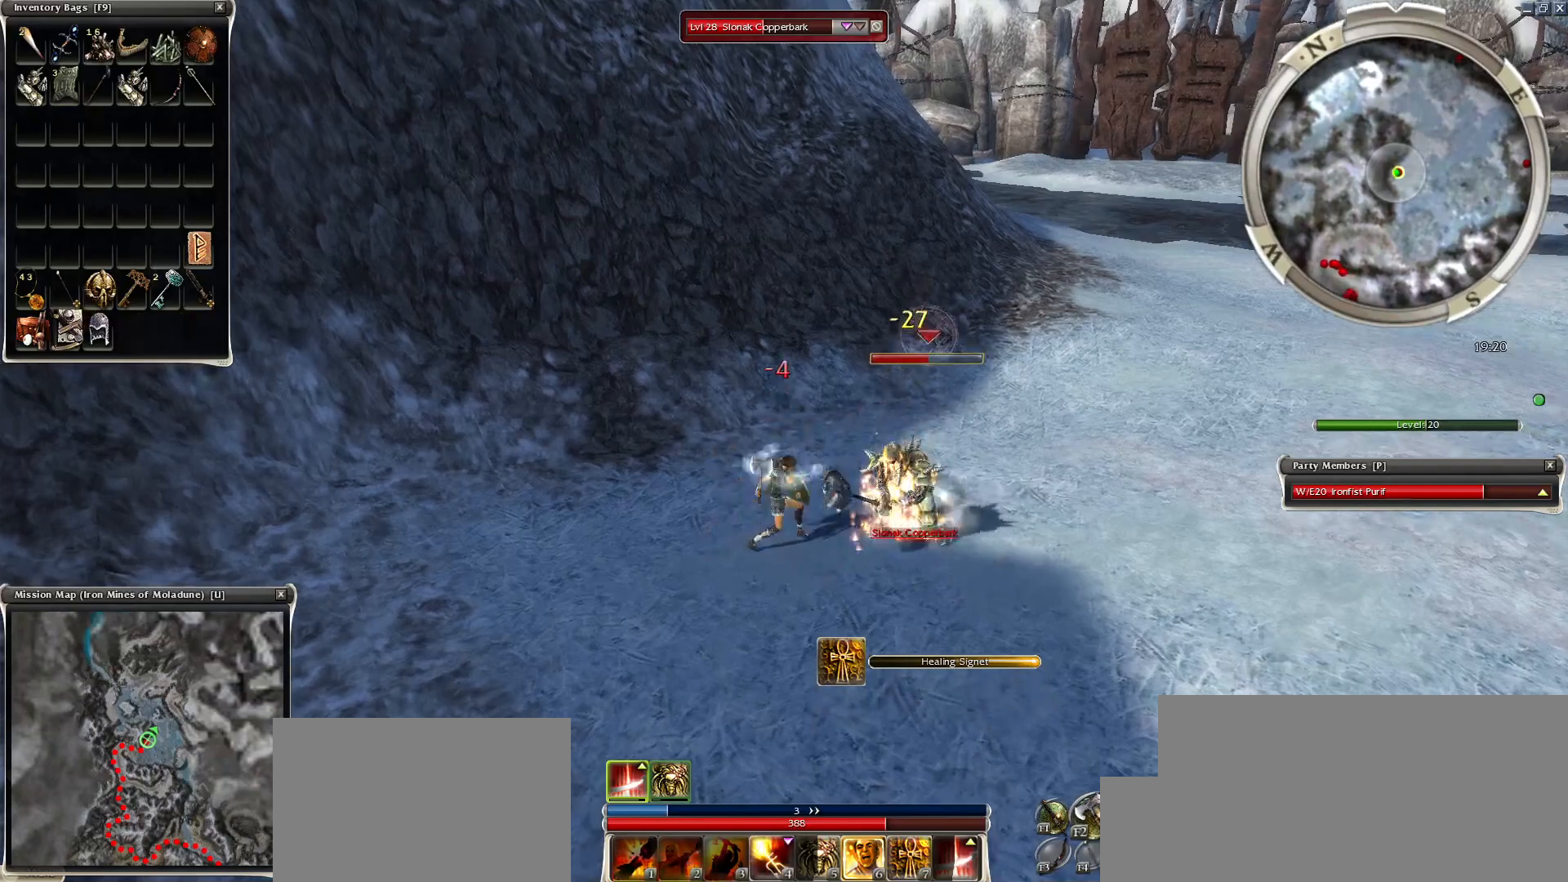
{"keys": ["space"], "mouse": [], "events": [[100, "space", "up"], [200, "space", "down"], [350, "space", "up"], [450, "space", "down"]]}
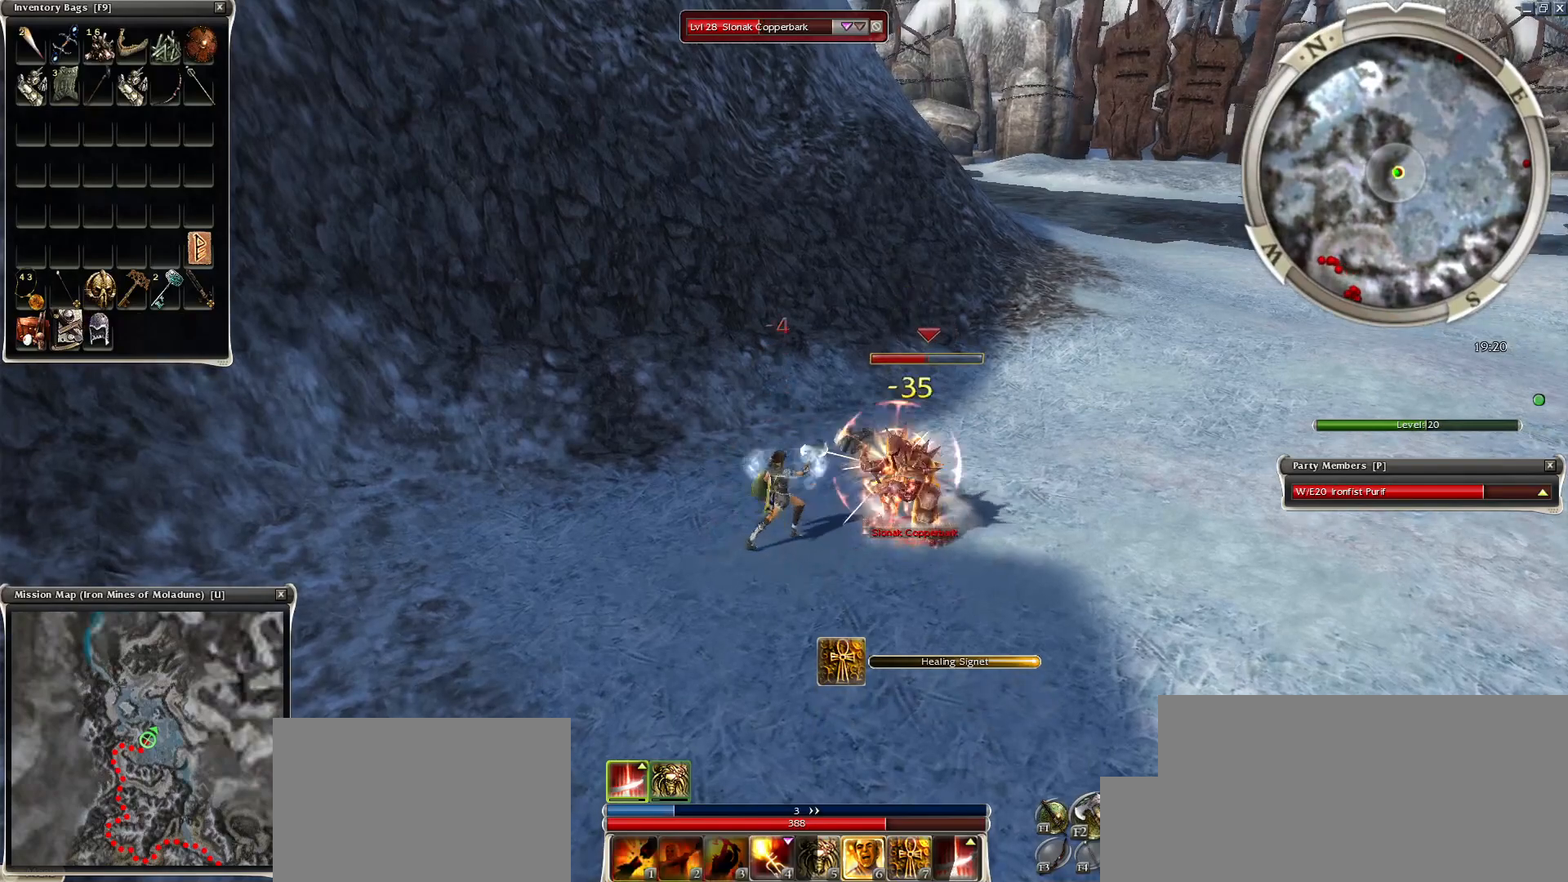
{"keys": ["space"], "mouse": [], "events": [[50, "space", "up"], [200, "space", "down"], [350, "space", "up"], [400, "space", "down"]]}
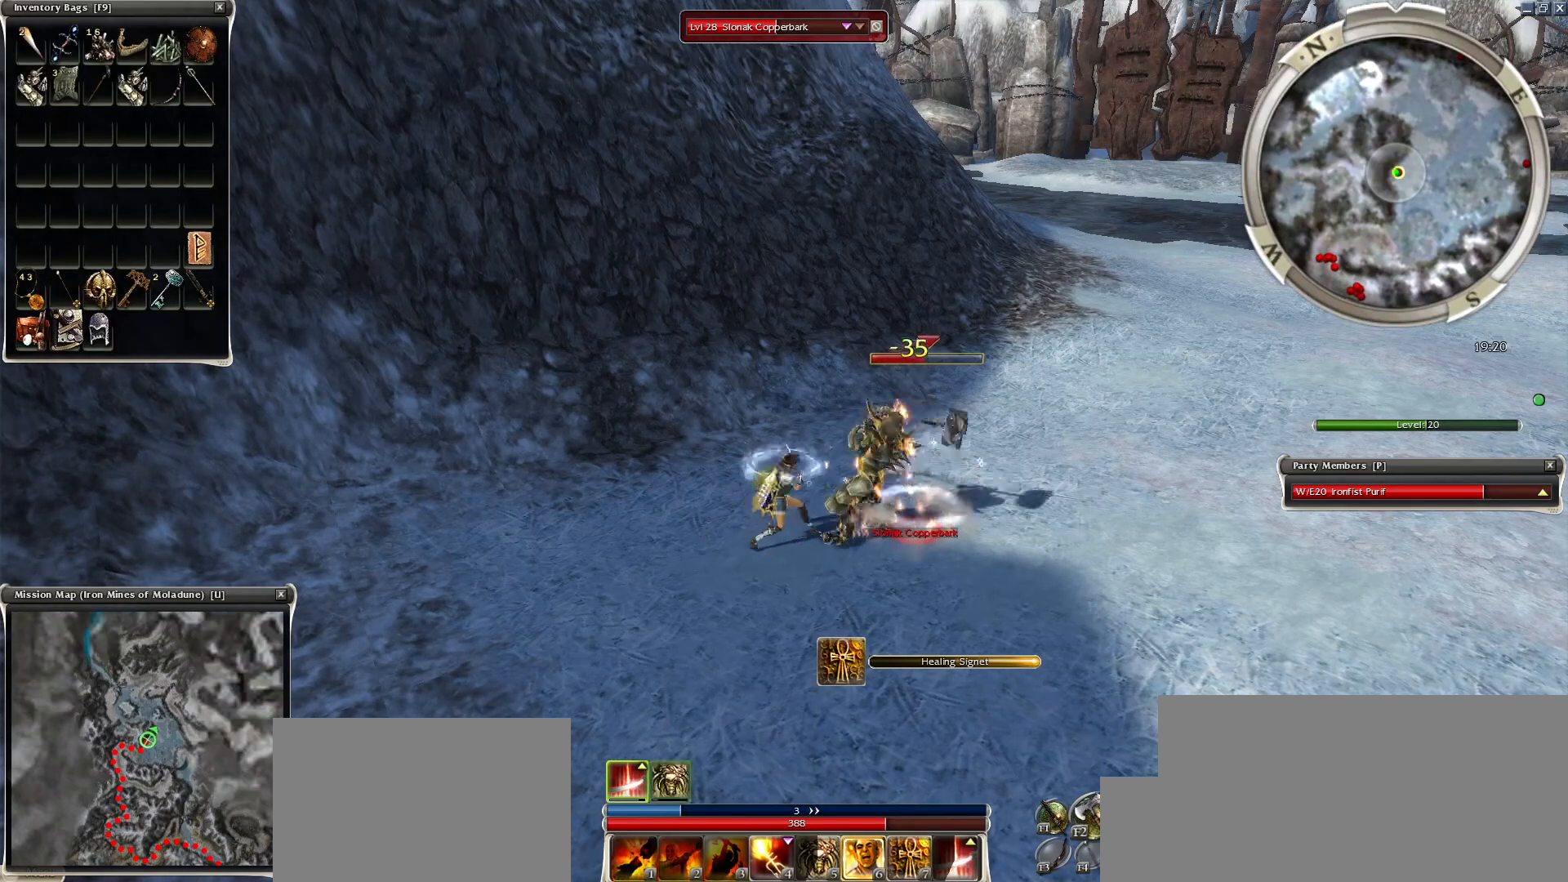
{"keys": [], "mouse": [], "events": [[50, "space", "up"], [150, "space", "down"], [300, "space", "up"], [400, "space", "down"], [500, "space", "up"]]}
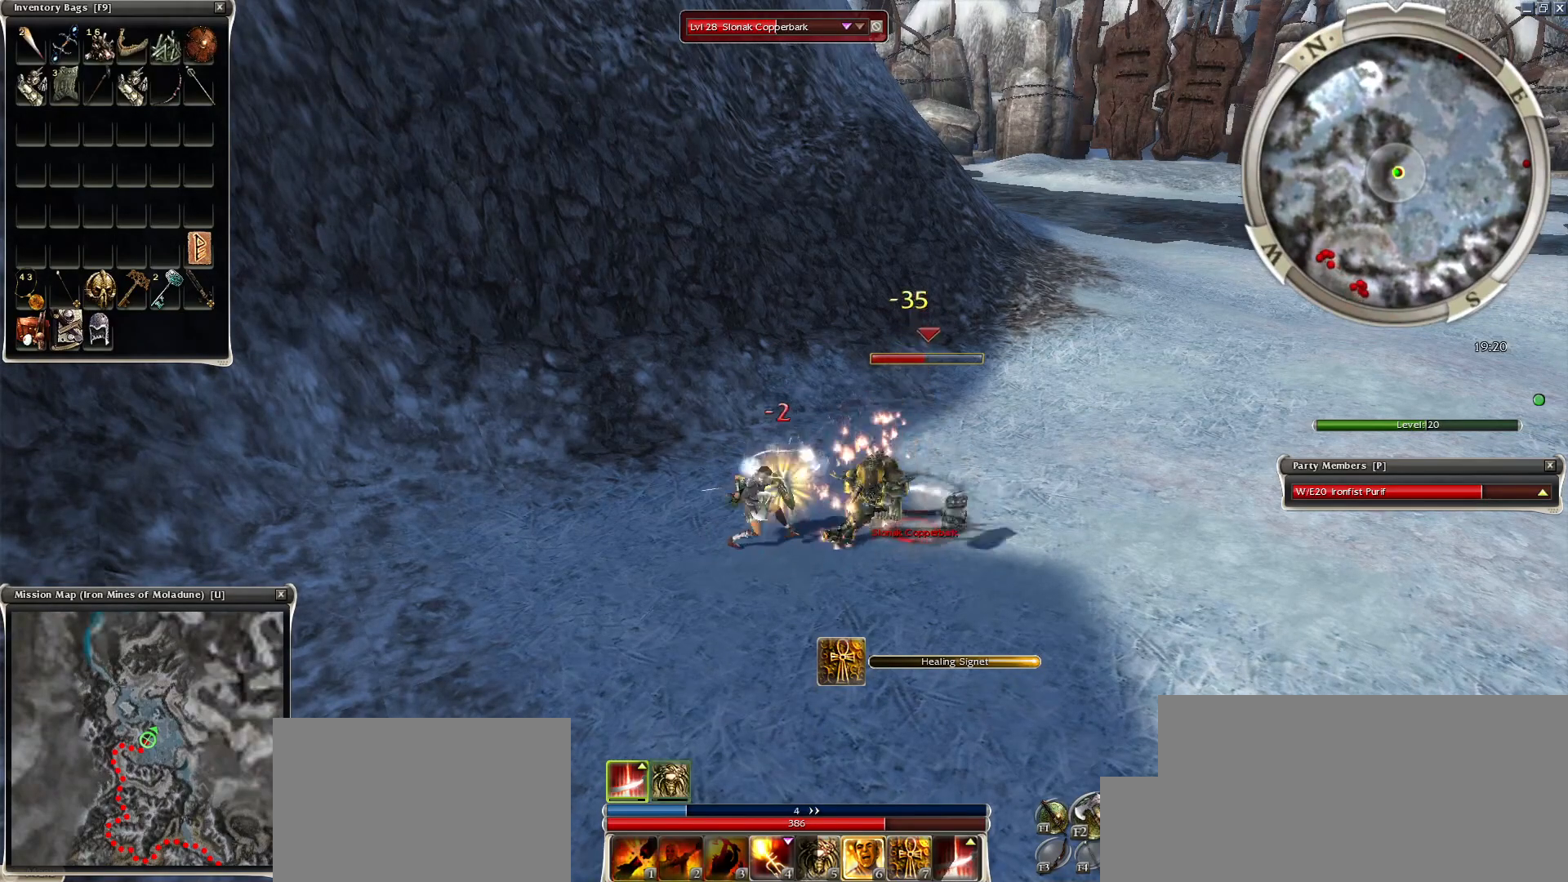
{"keys": [], "mouse": [], "events": [[50, "space", "down"], [250, "space", "up"], [300, "space", "down"], [450, "space", "up"]]}
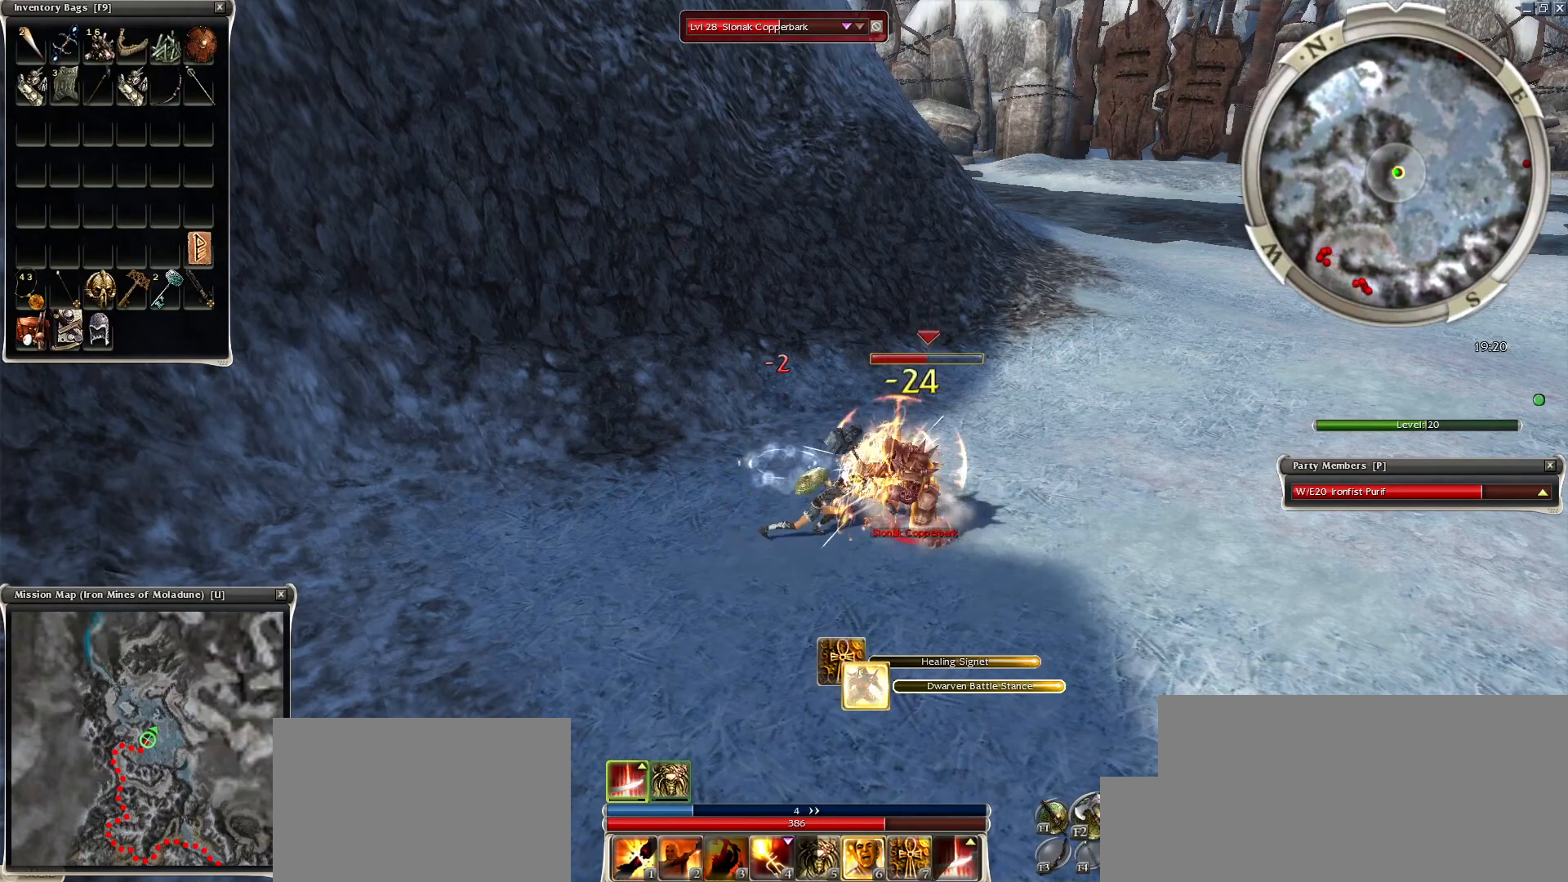
{"keys": [], "mouse": ["left"], "events": [[50, "space", "down"], [150, "space", "up"], [500, "mouse_left", "down"]]}